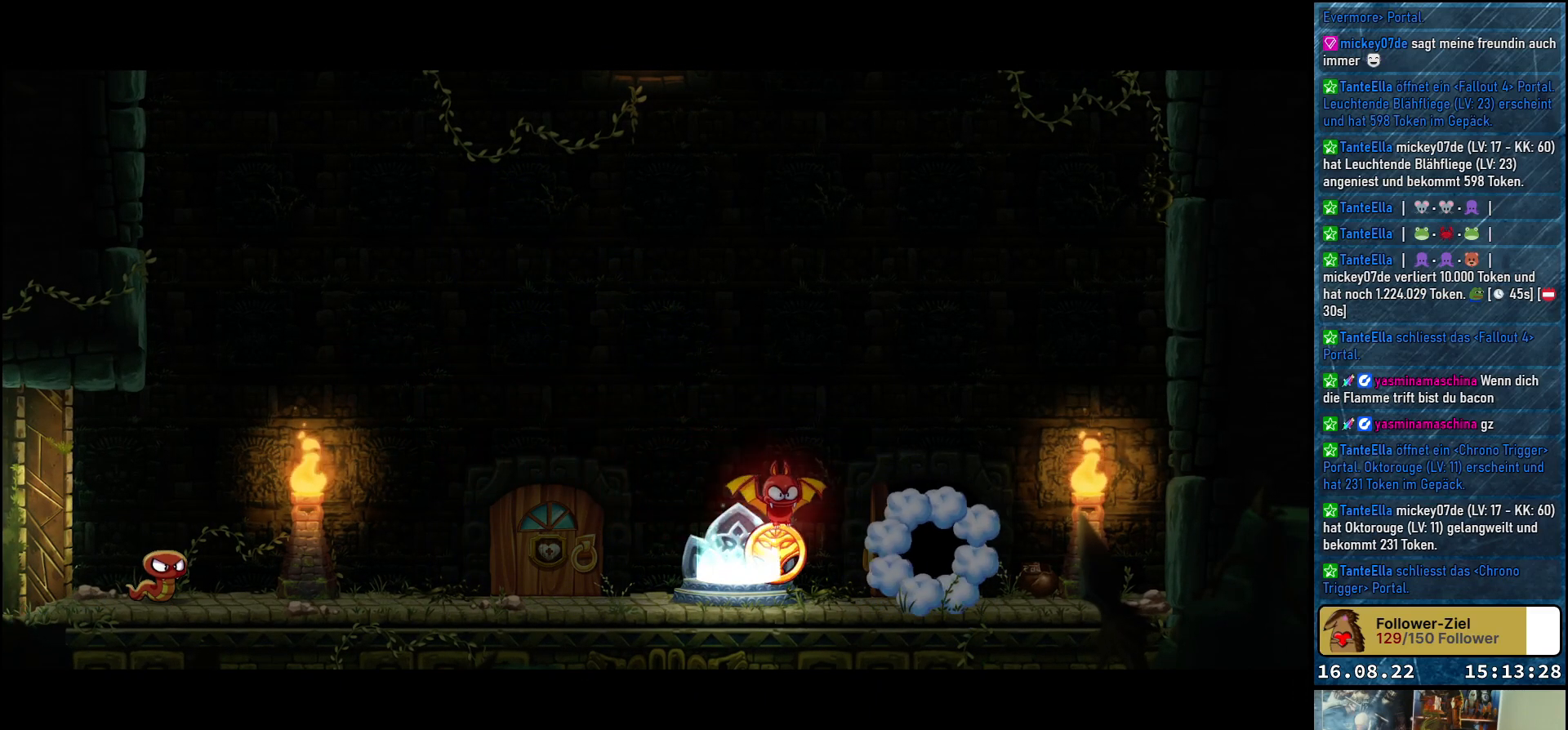
Gameplay with a controller (Xbox layout); each line is a JSON object with the inputs held at the frame after it. "events" lists button and stick changes between this image and that frame as [ms after this image, input, new state], when the widget could be followed in between.
{"buttons": [], "left_stick": "right", "right_stick": "center", "events": []}
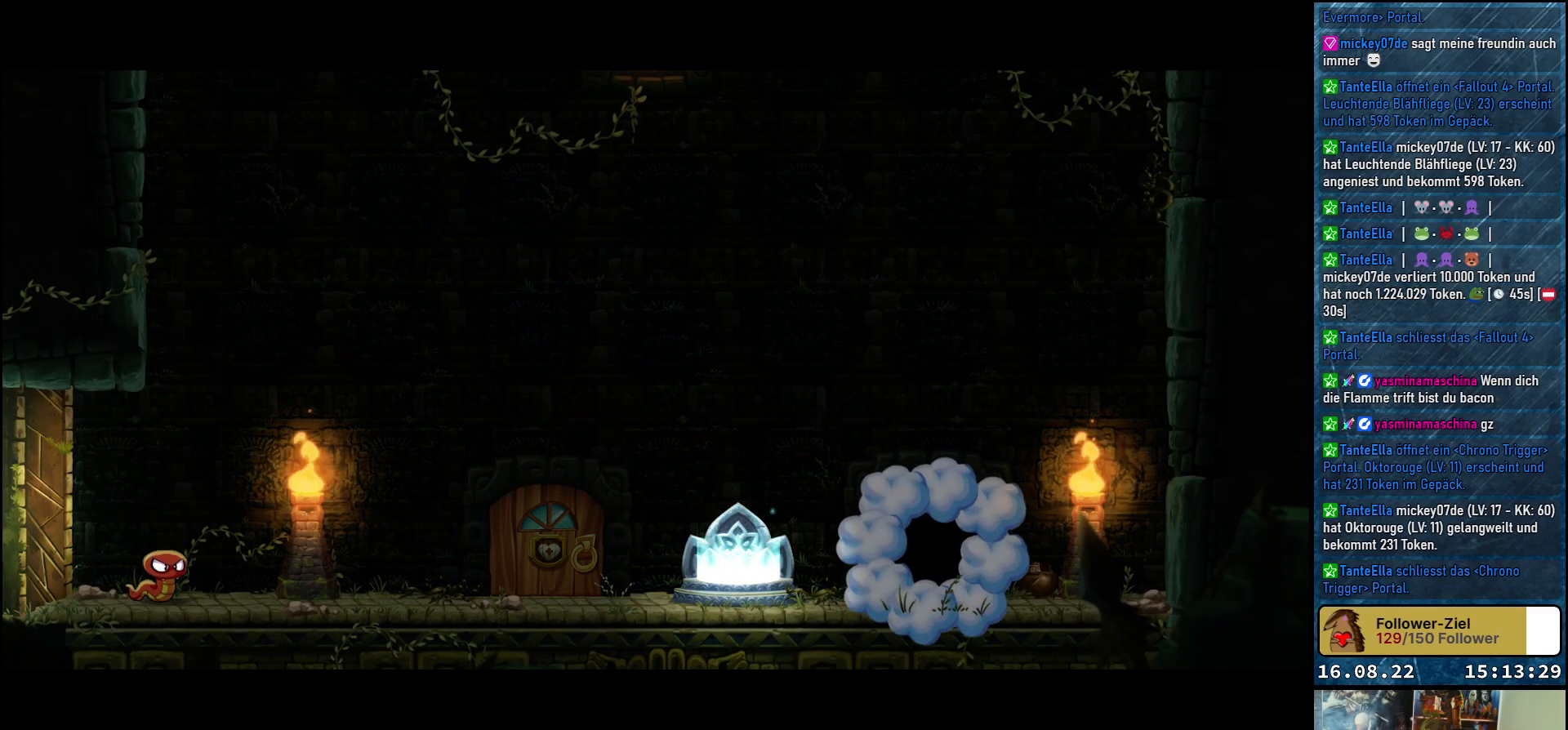
{"buttons": [], "left_stick": "right", "right_stick": "center", "events": []}
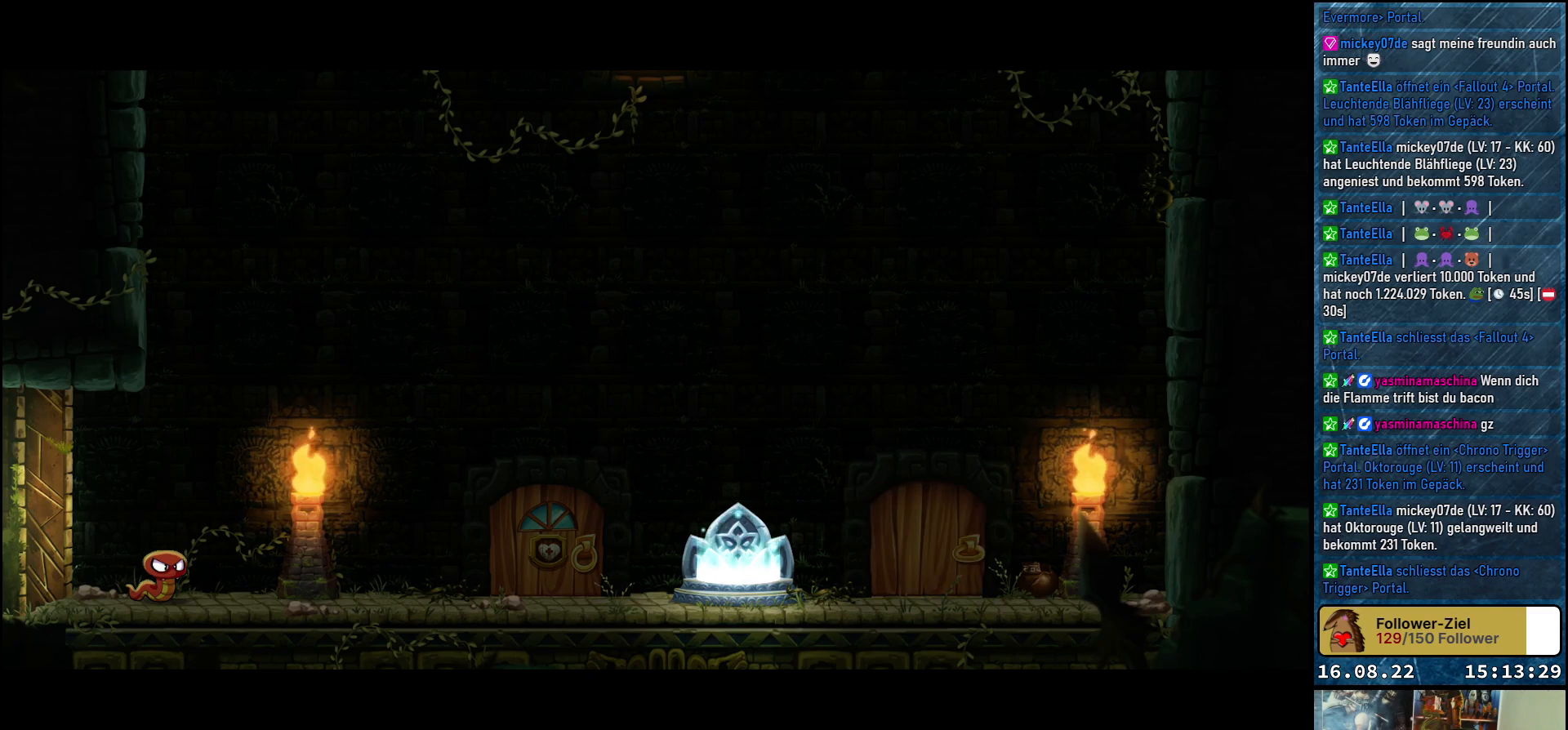
{"buttons": [], "left_stick": "right", "right_stick": "center", "events": []}
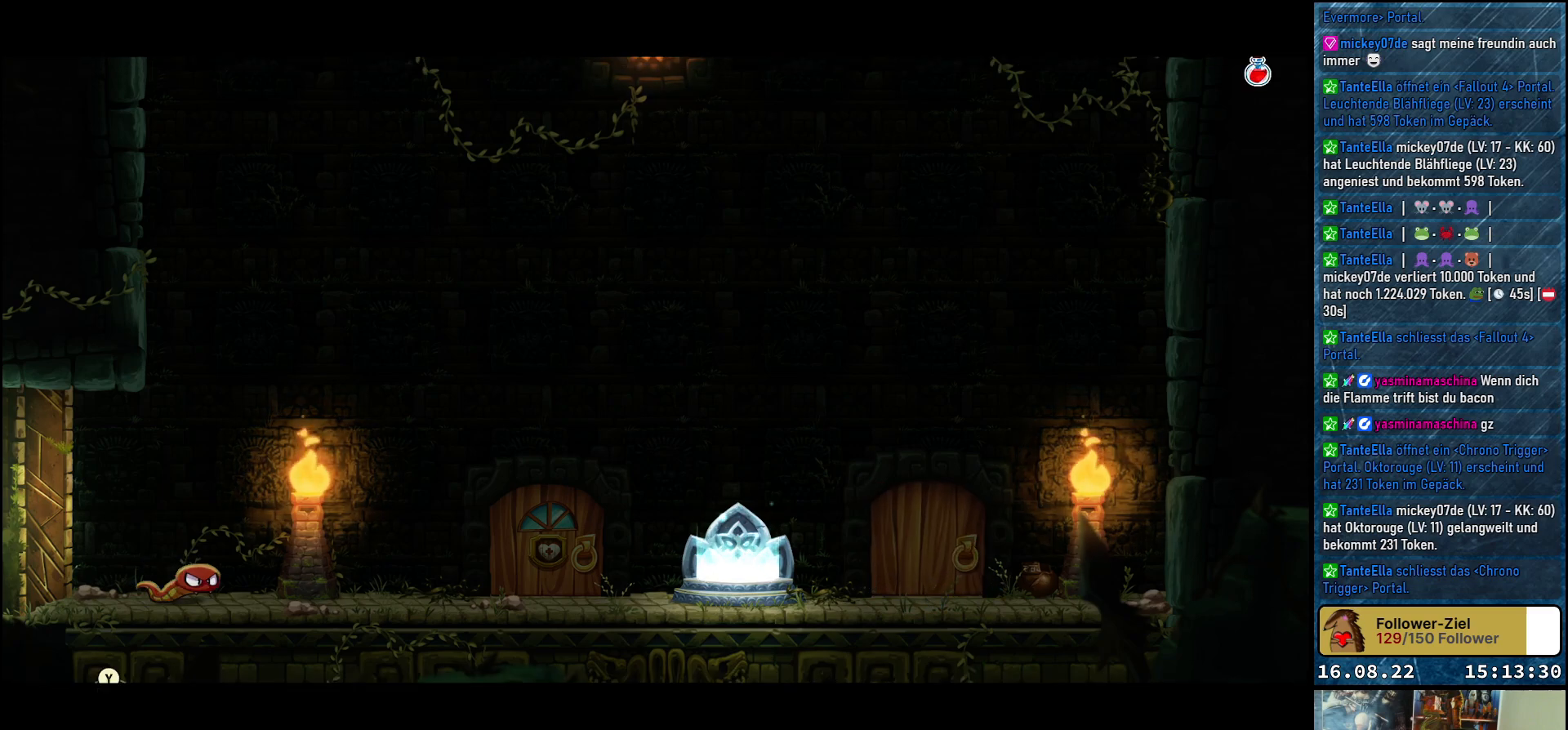
{"buttons": [], "left_stick": "right", "right_stick": "center", "events": []}
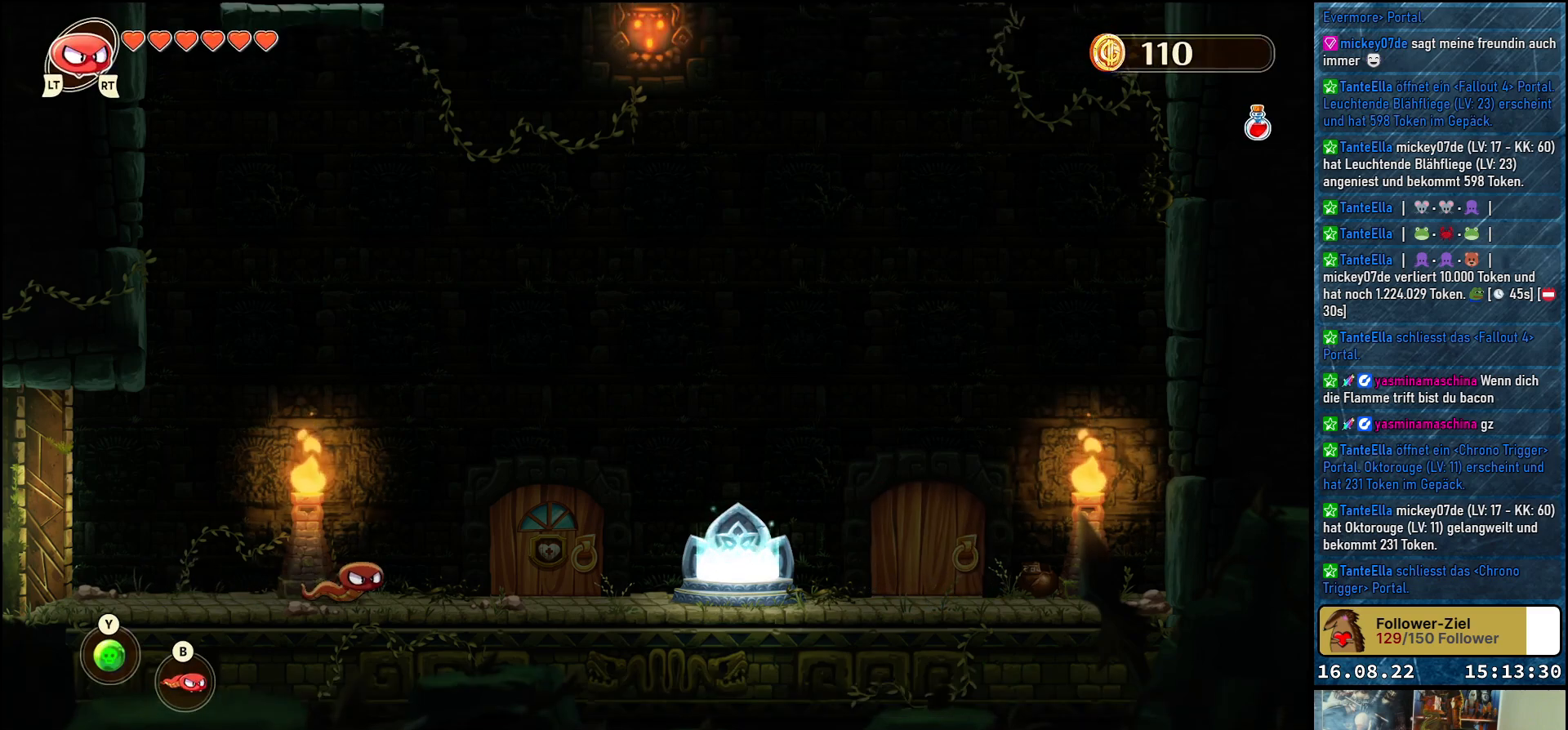
{"buttons": [], "left_stick": "right", "right_stick": "center", "events": []}
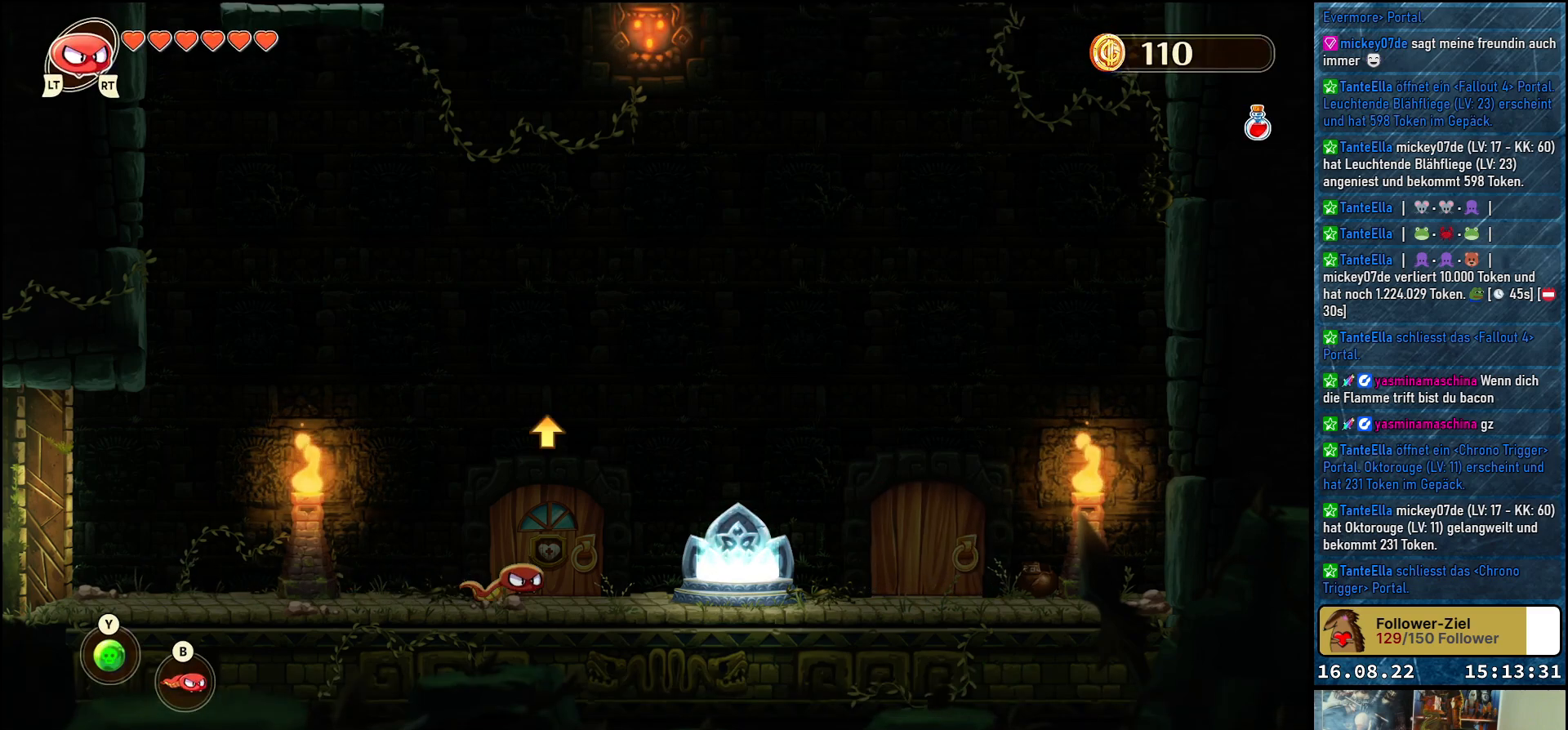
{"buttons": [], "left_stick": "right", "right_stick": "center", "events": []}
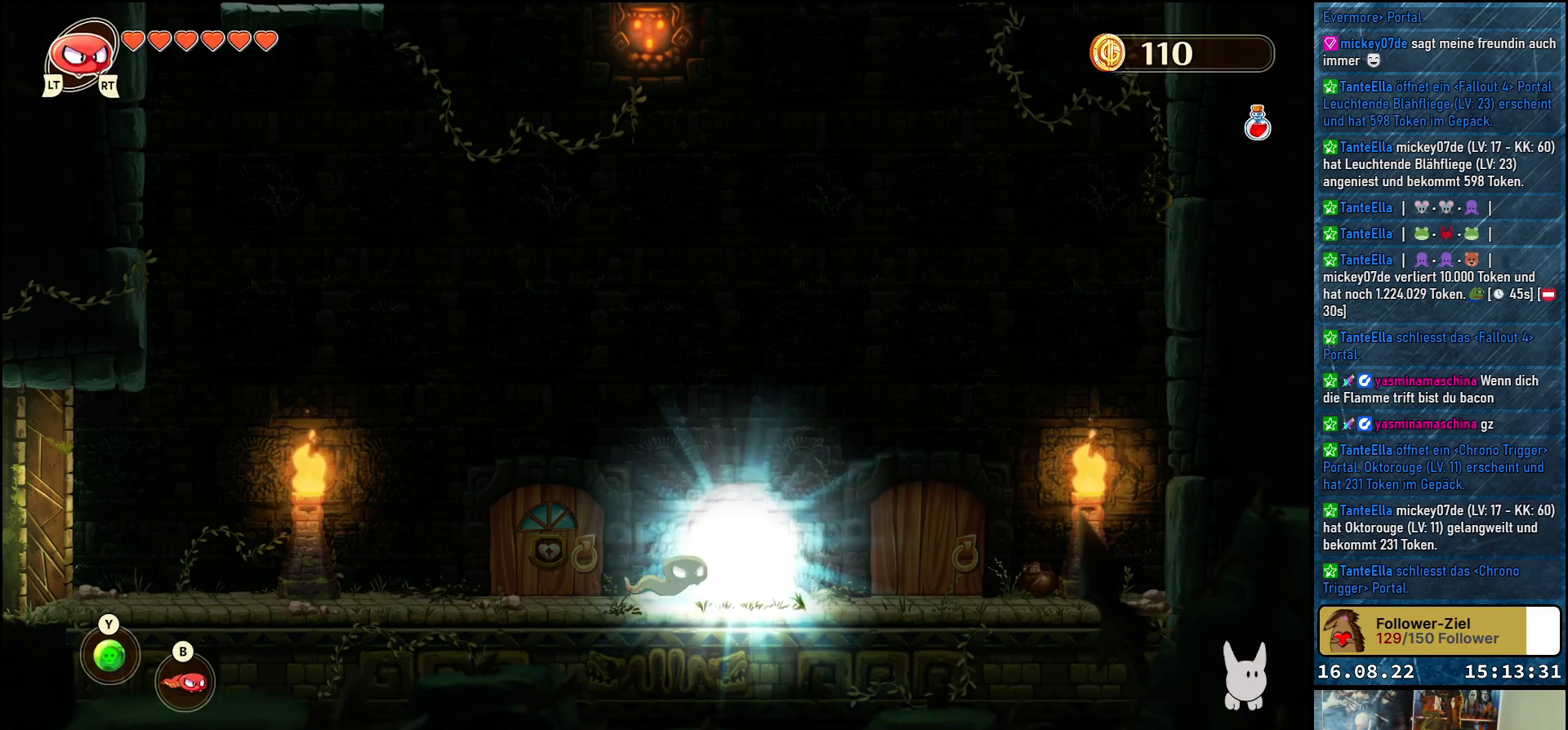
{"buttons": [], "left_stick": "right", "right_stick": "center", "events": []}
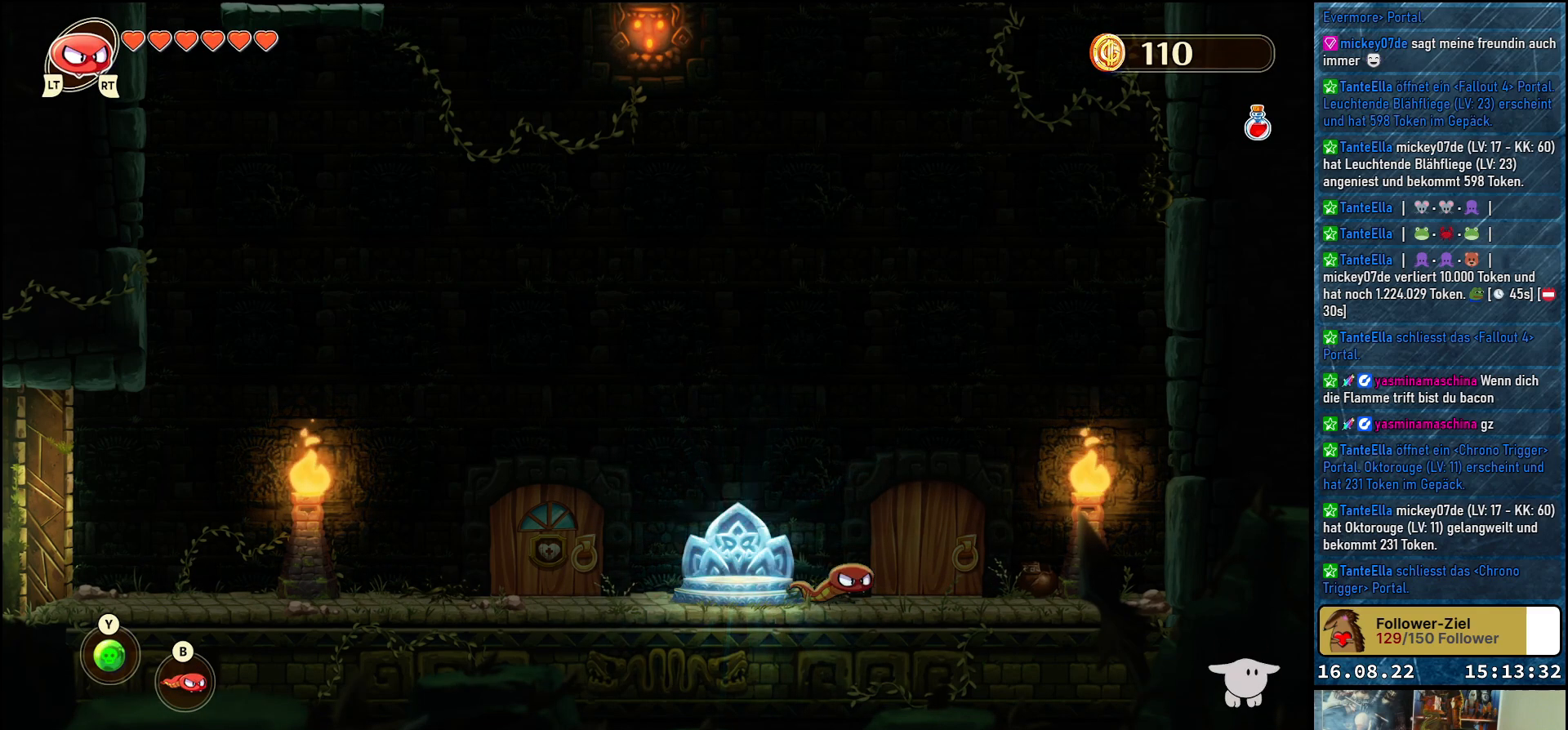
{"buttons": [], "left_stick": "up", "right_stick": "center", "events": [[283, "left_stick", "center"], [450, "left_stick", "up"]]}
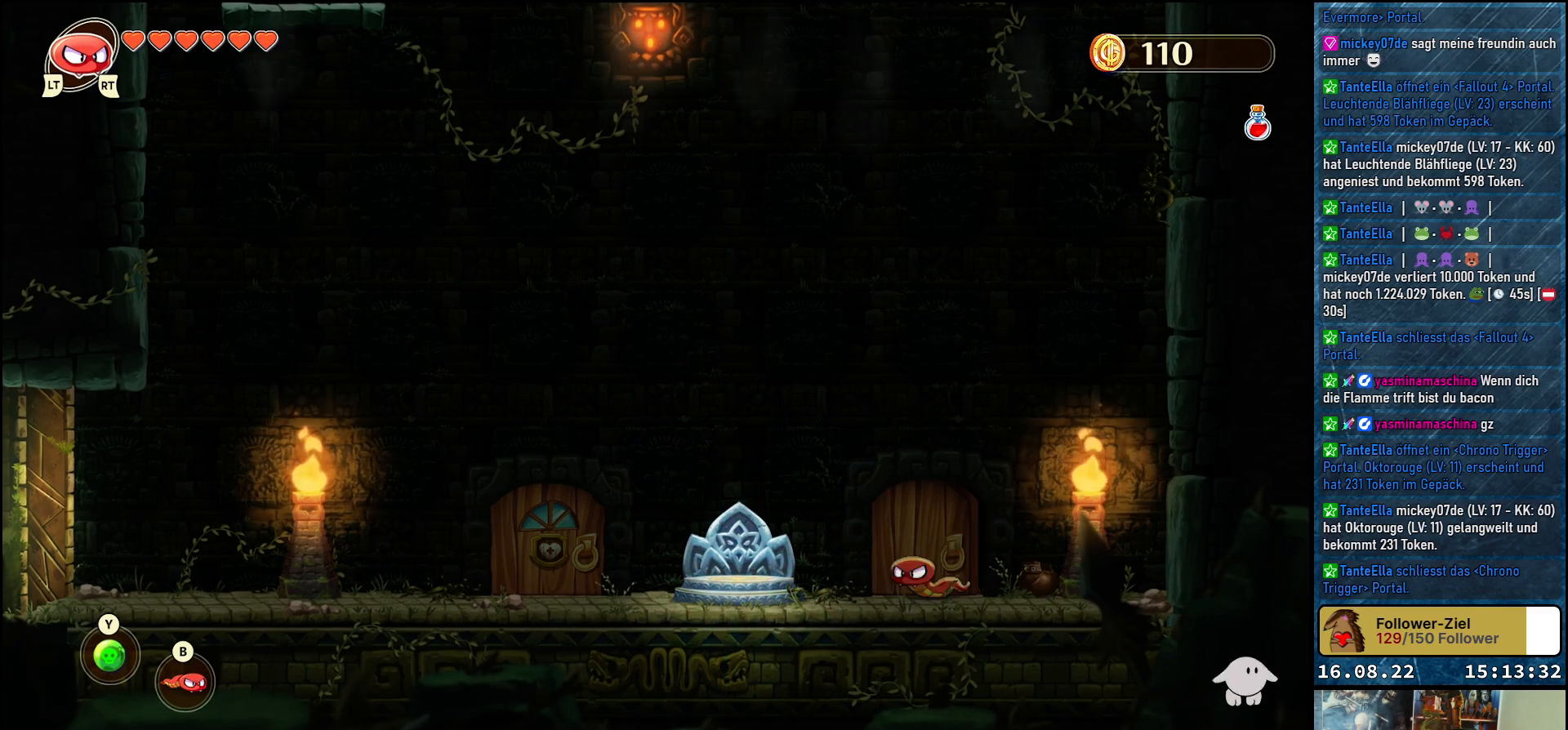
{"buttons": [], "left_stick": "center", "right_stick": "center", "events": [[167, "left_stick", "center"]]}
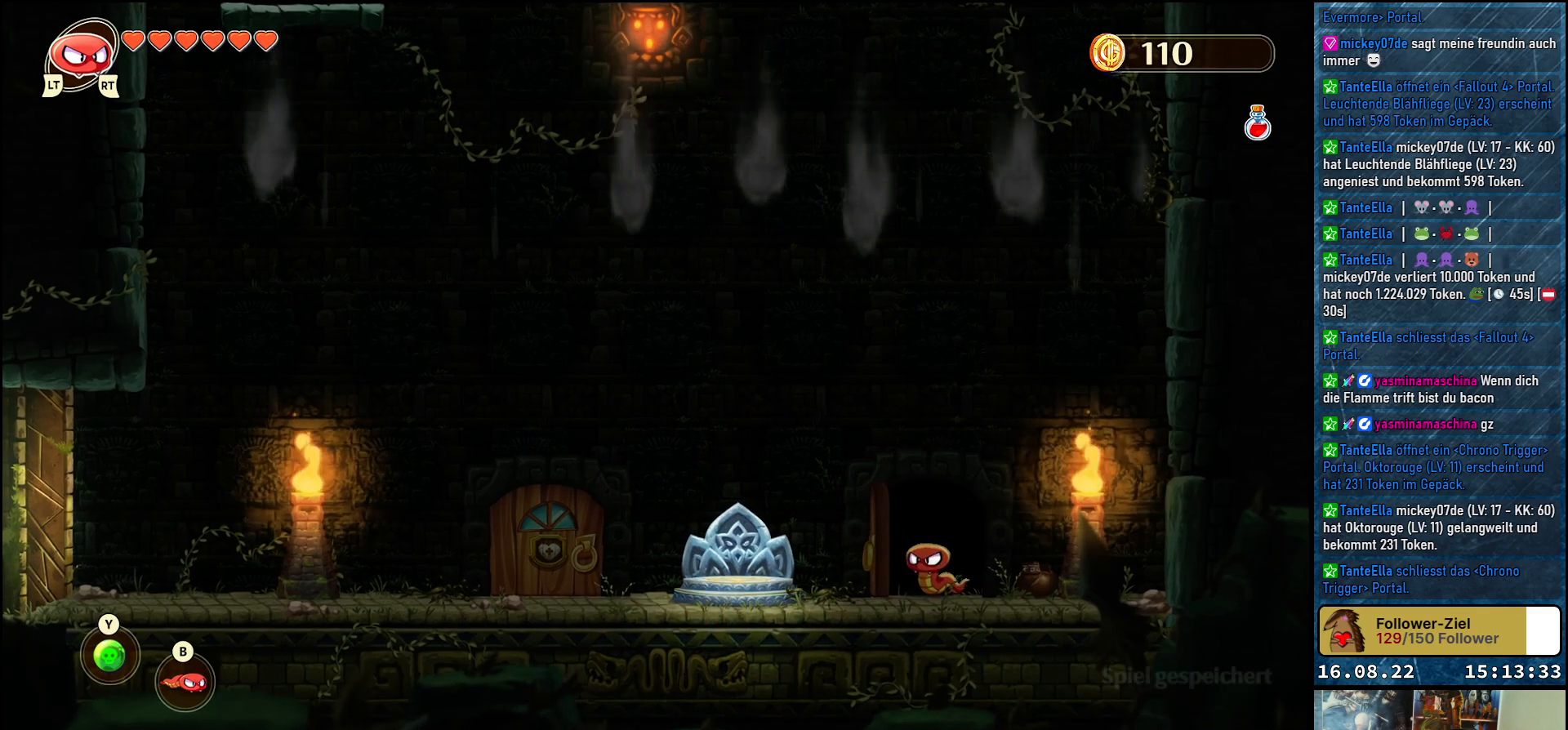
{"buttons": [], "left_stick": "center", "right_stick": "center", "events": []}
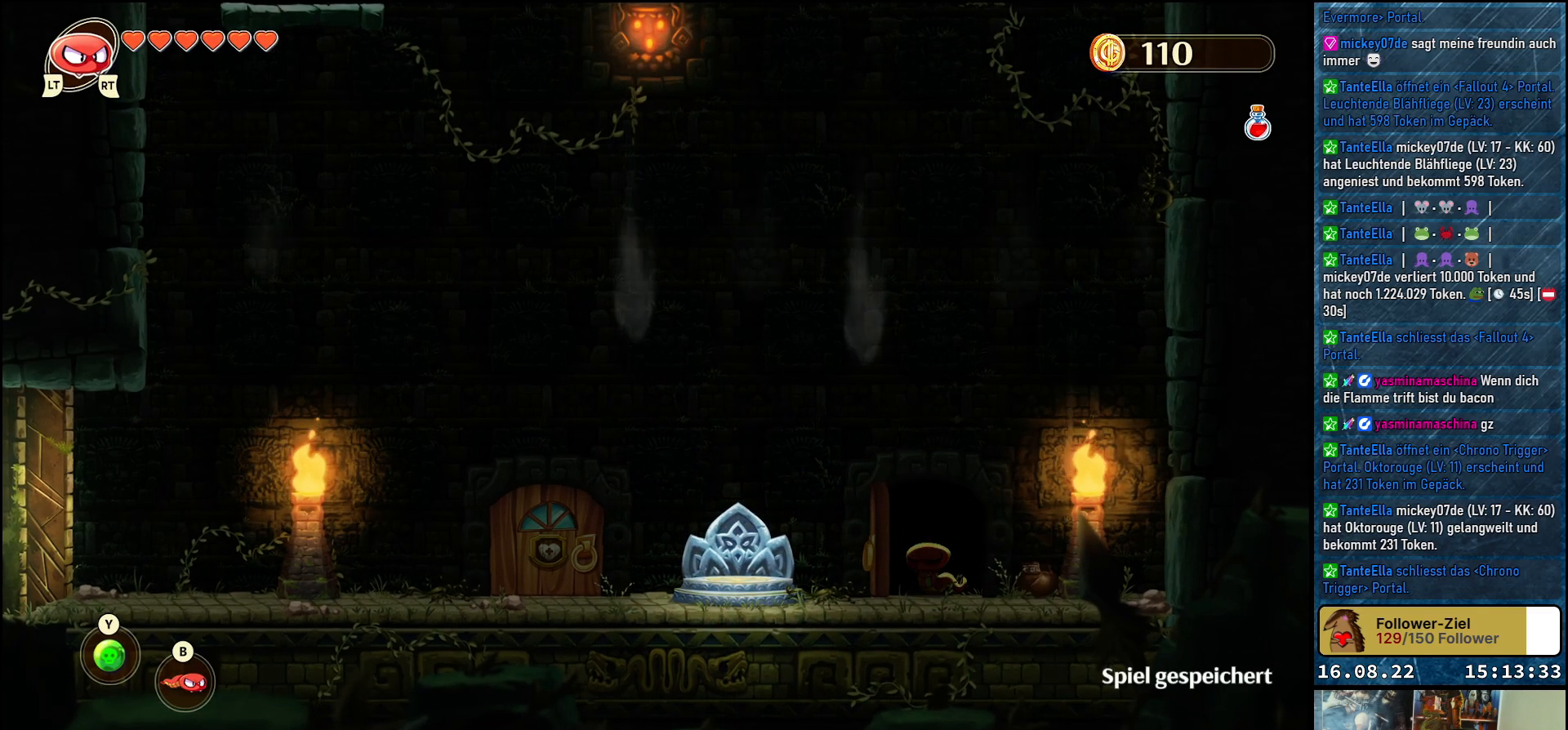
{"buttons": [], "left_stick": "center", "right_stick": "center", "events": []}
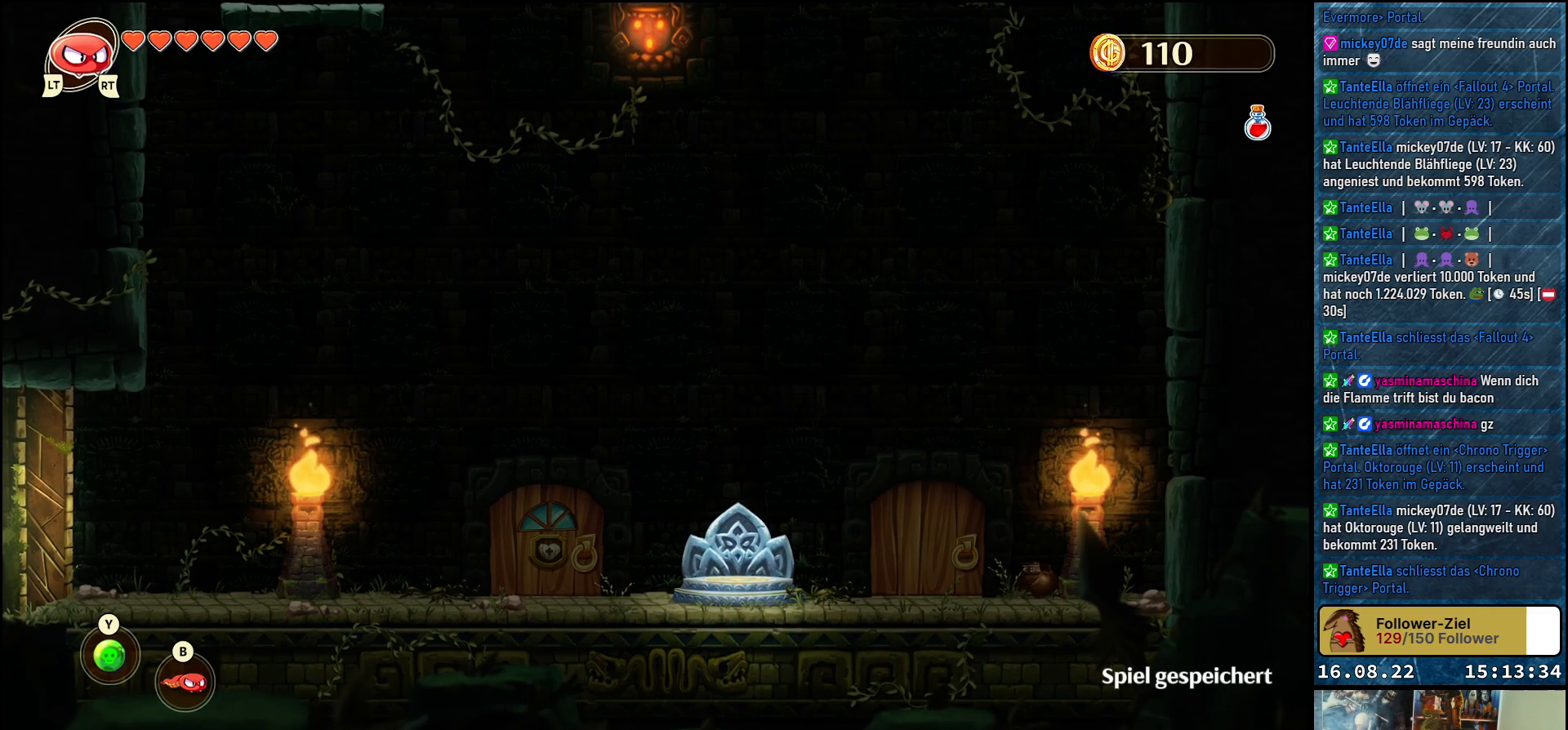
{"buttons": [], "left_stick": "center", "right_stick": "center", "events": []}
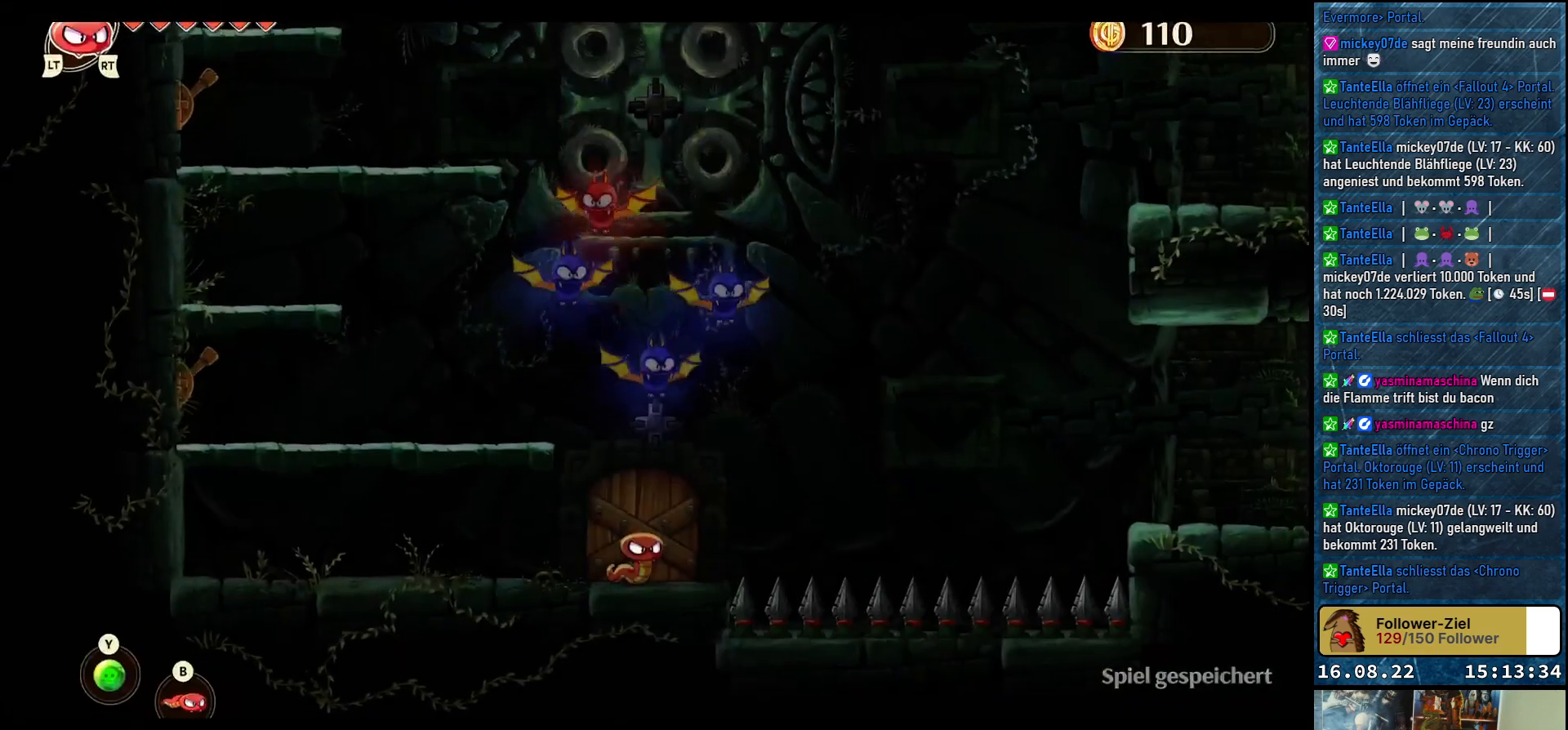
{"buttons": [], "left_stick": "center", "right_stick": "center", "events": []}
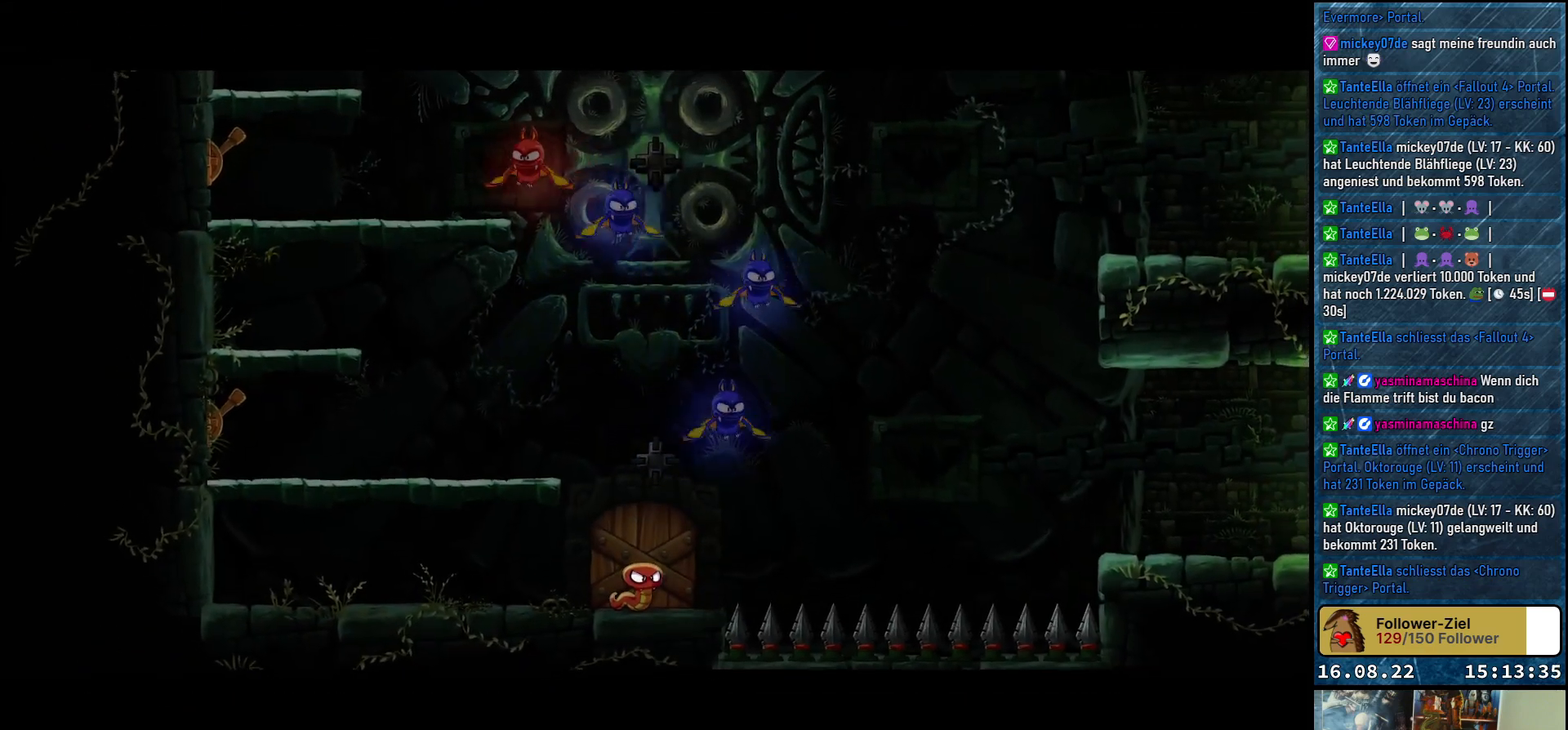
{"buttons": [], "left_stick": "center", "right_stick": "center", "events": []}
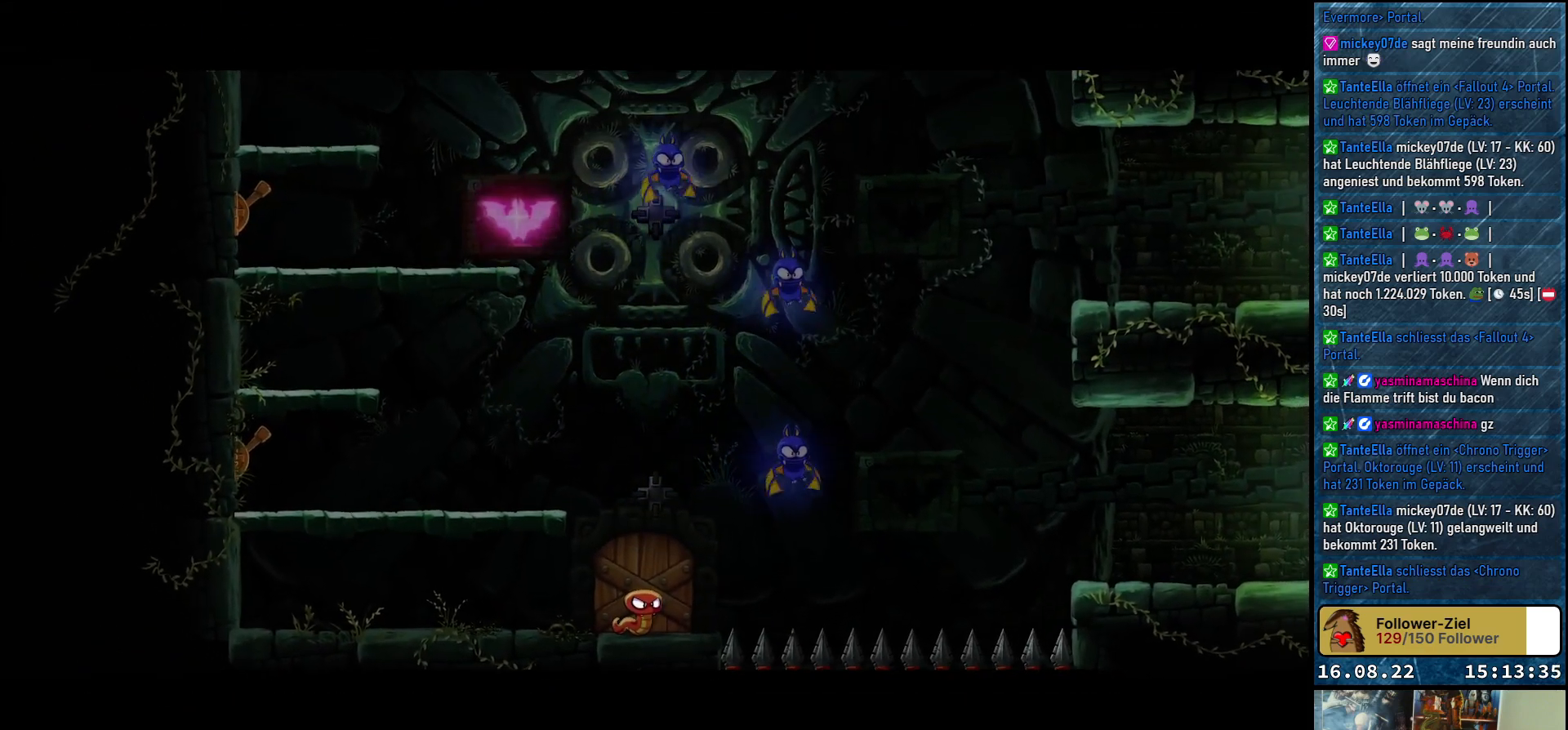
{"buttons": [], "left_stick": "up", "right_stick": "center", "events": [[167, "left_stick", "up-left"], [500, "left_stick", "up"]]}
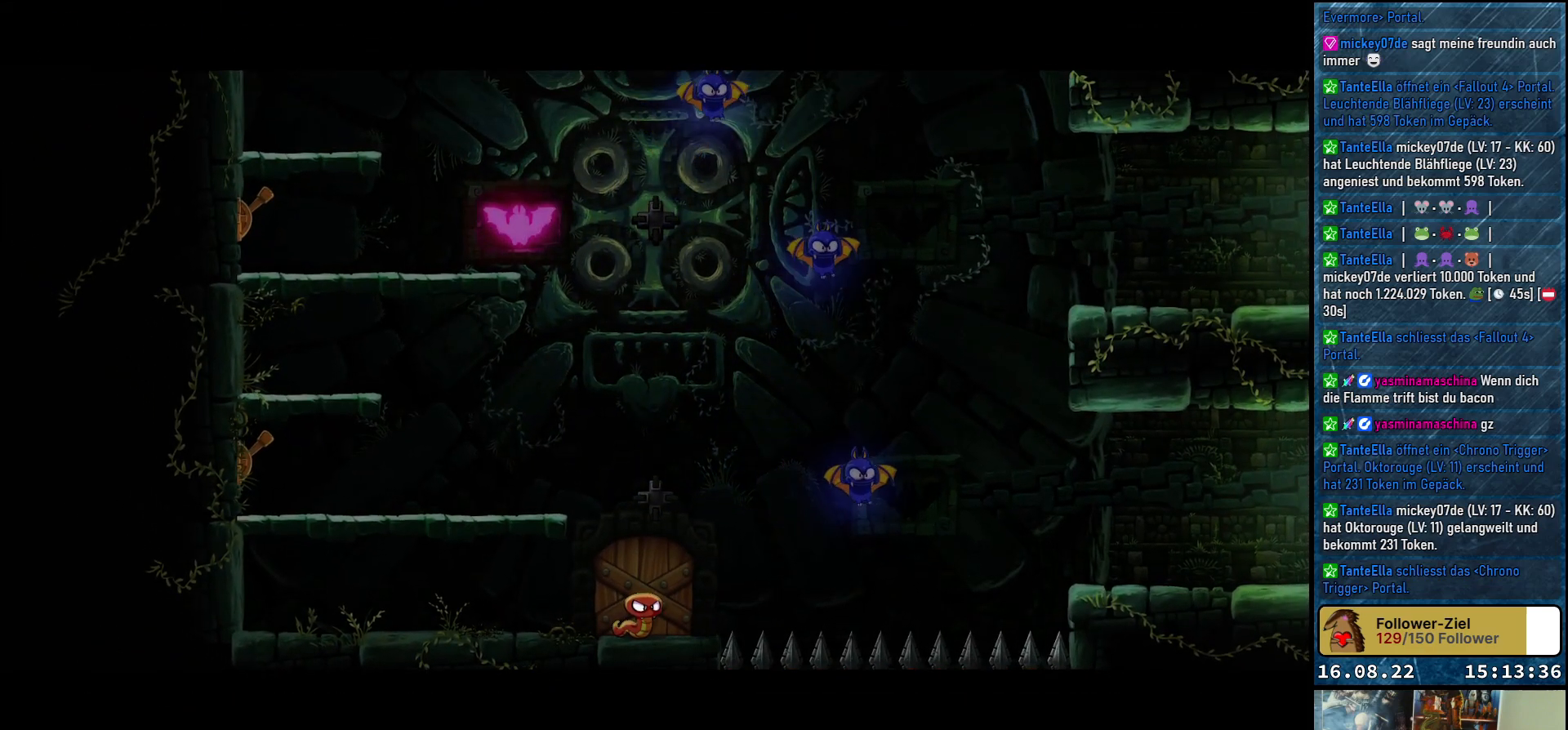
{"buttons": [], "left_stick": "center", "right_stick": "center", "events": [[133, "left_stick", "center"]]}
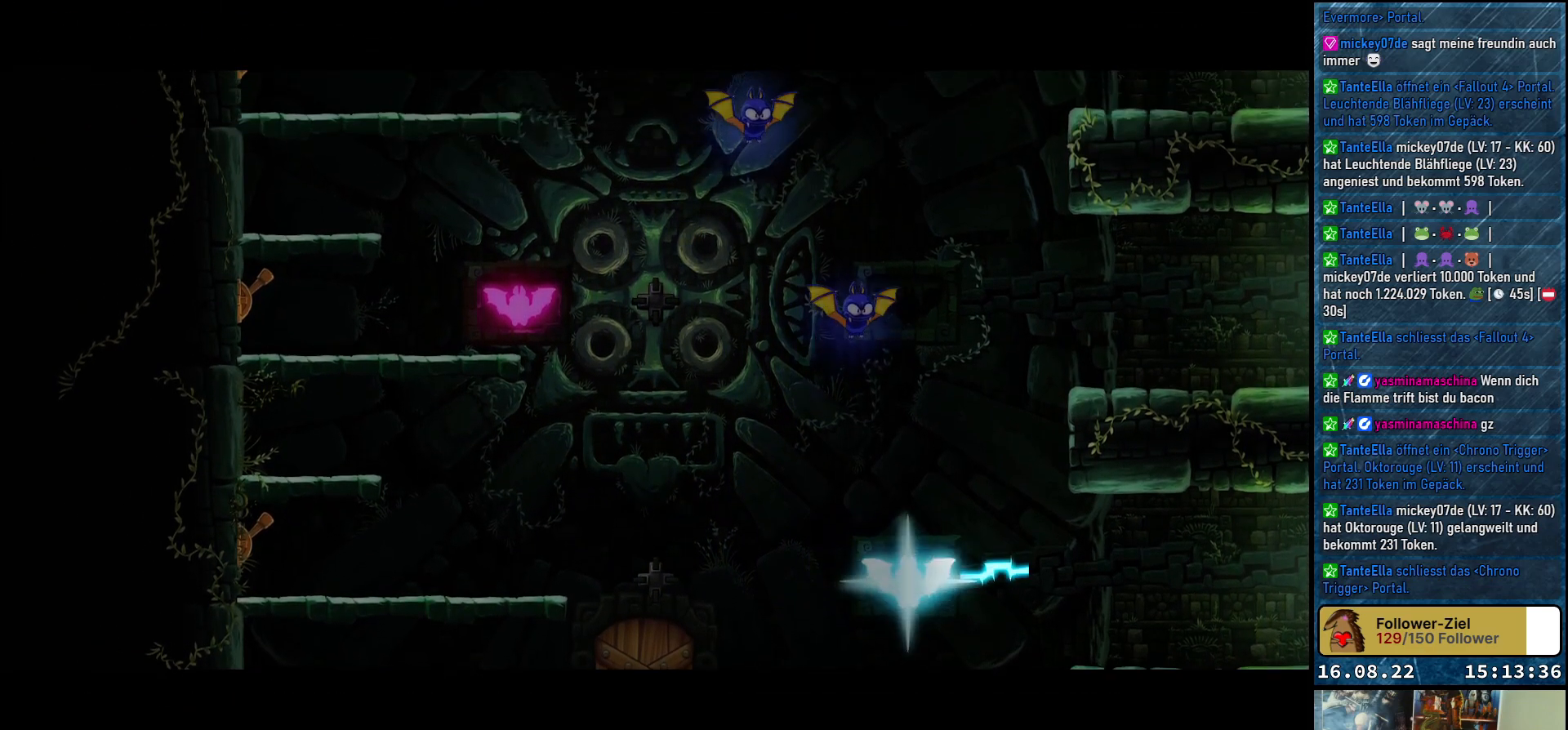
{"buttons": [], "left_stick": "center", "right_stick": "center", "events": []}
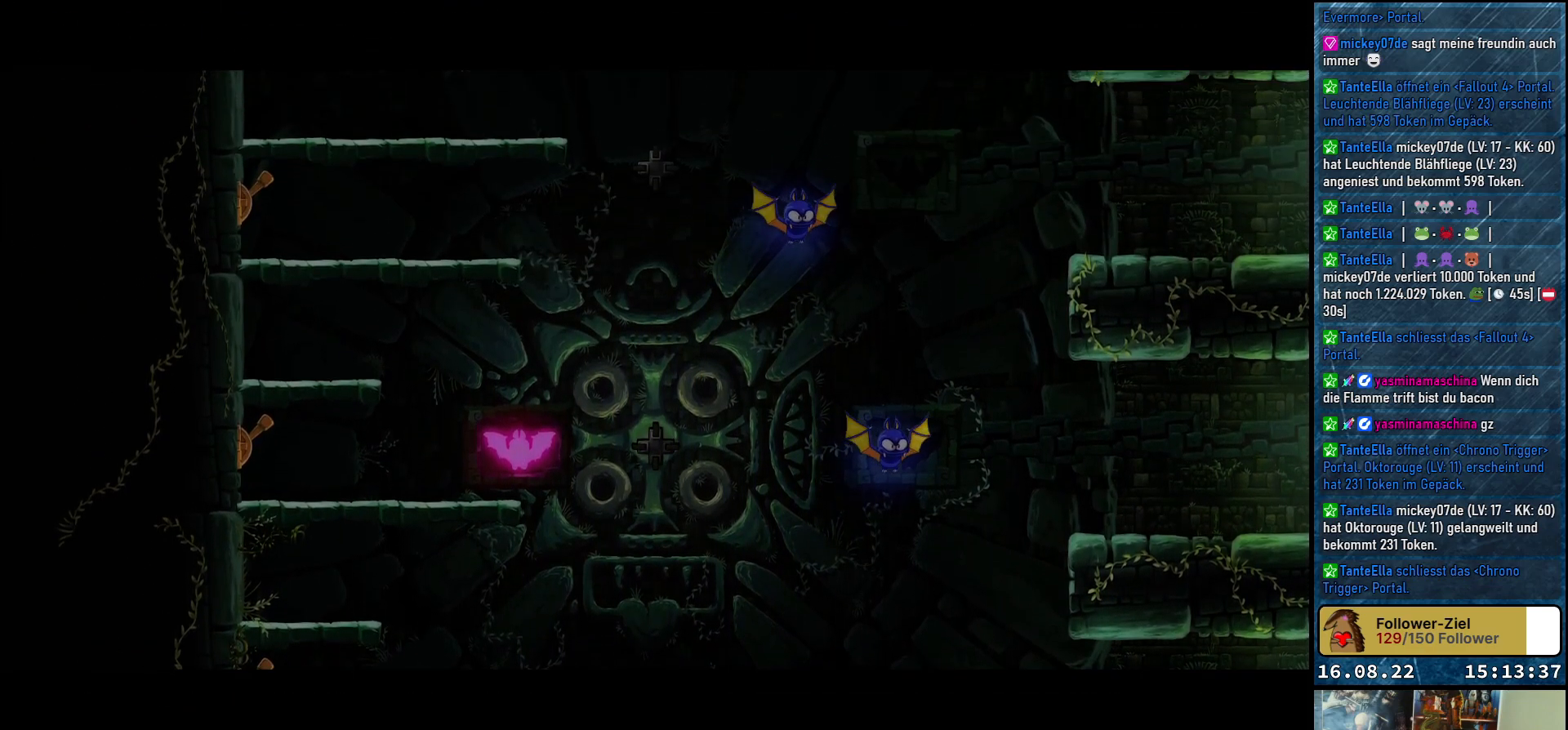
{"buttons": [], "left_stick": "center", "right_stick": "center", "events": []}
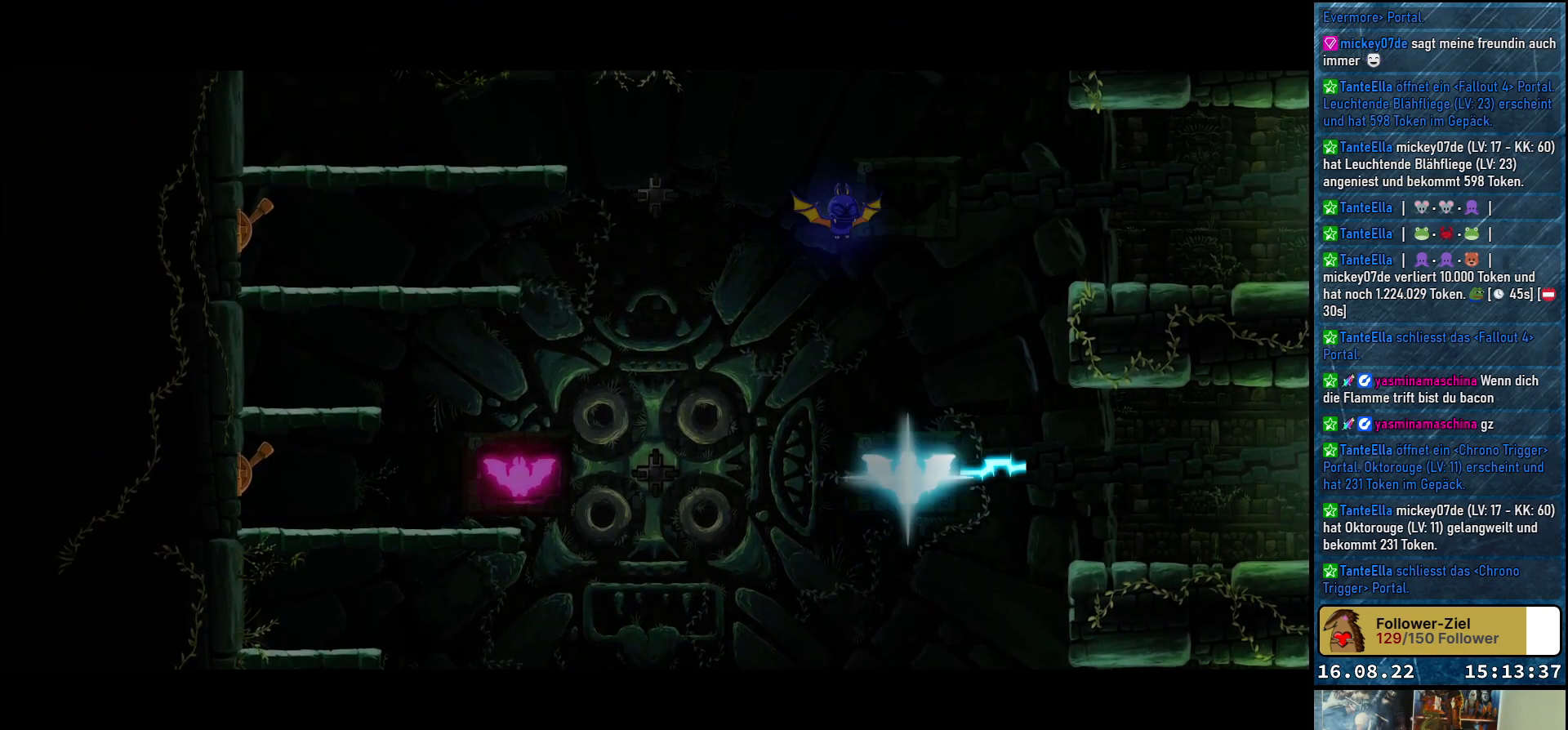
{"buttons": [], "left_stick": "center", "right_stick": "center", "events": []}
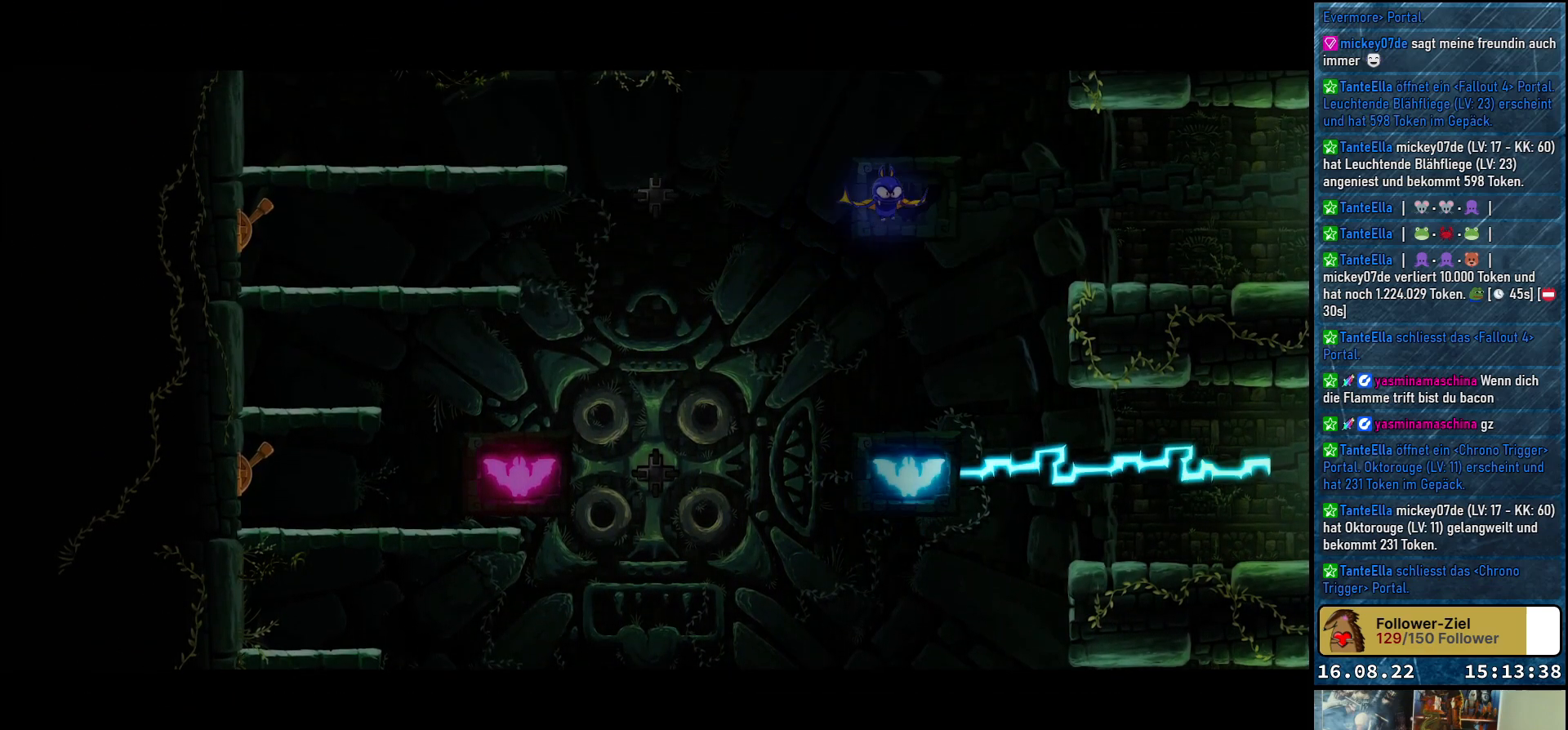
{"buttons": [], "left_stick": "up-left", "right_stick": "center", "events": [[433, "left_stick", "up-left"]]}
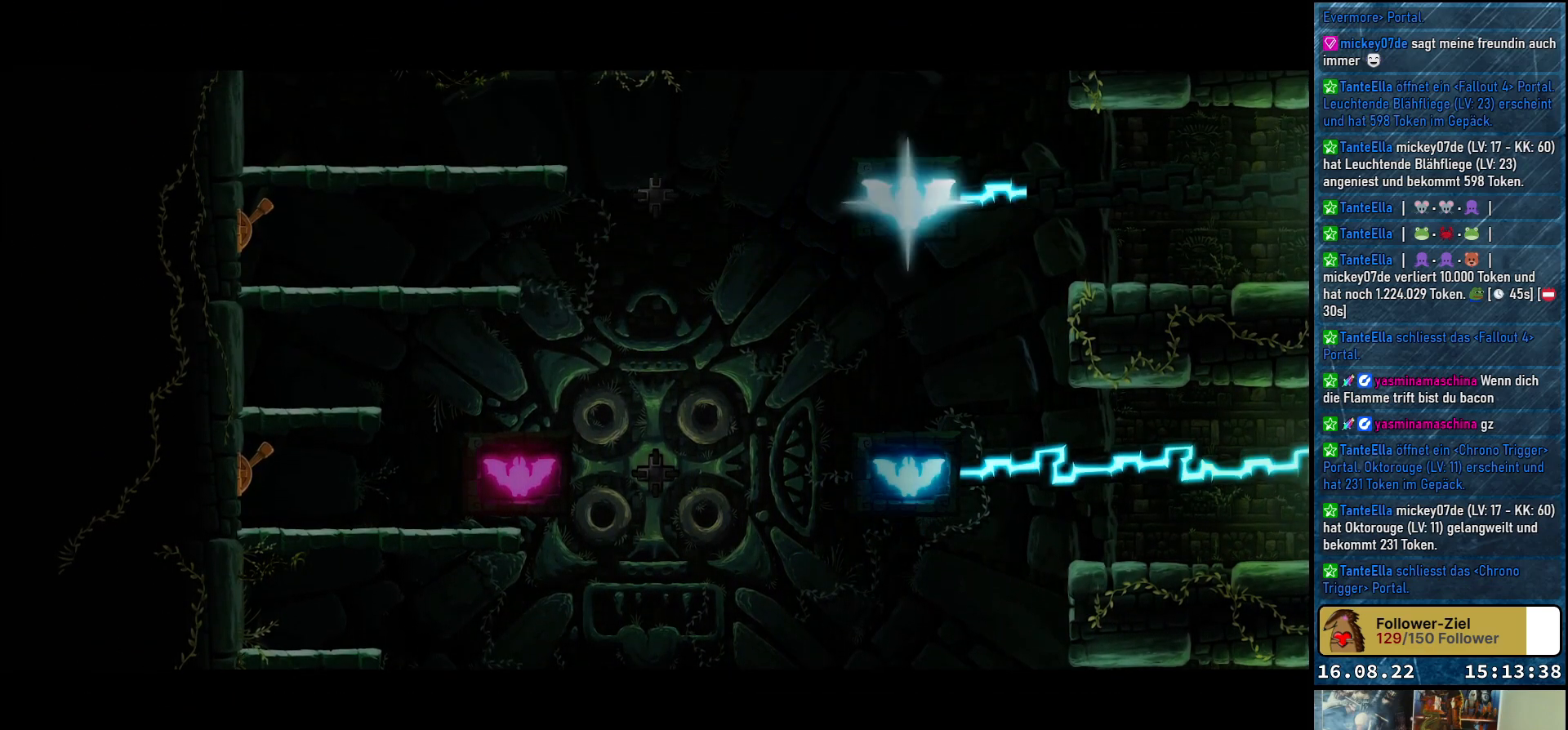
{"buttons": [], "left_stick": "center", "right_stick": "center", "events": [[233, "left_stick", "center"]]}
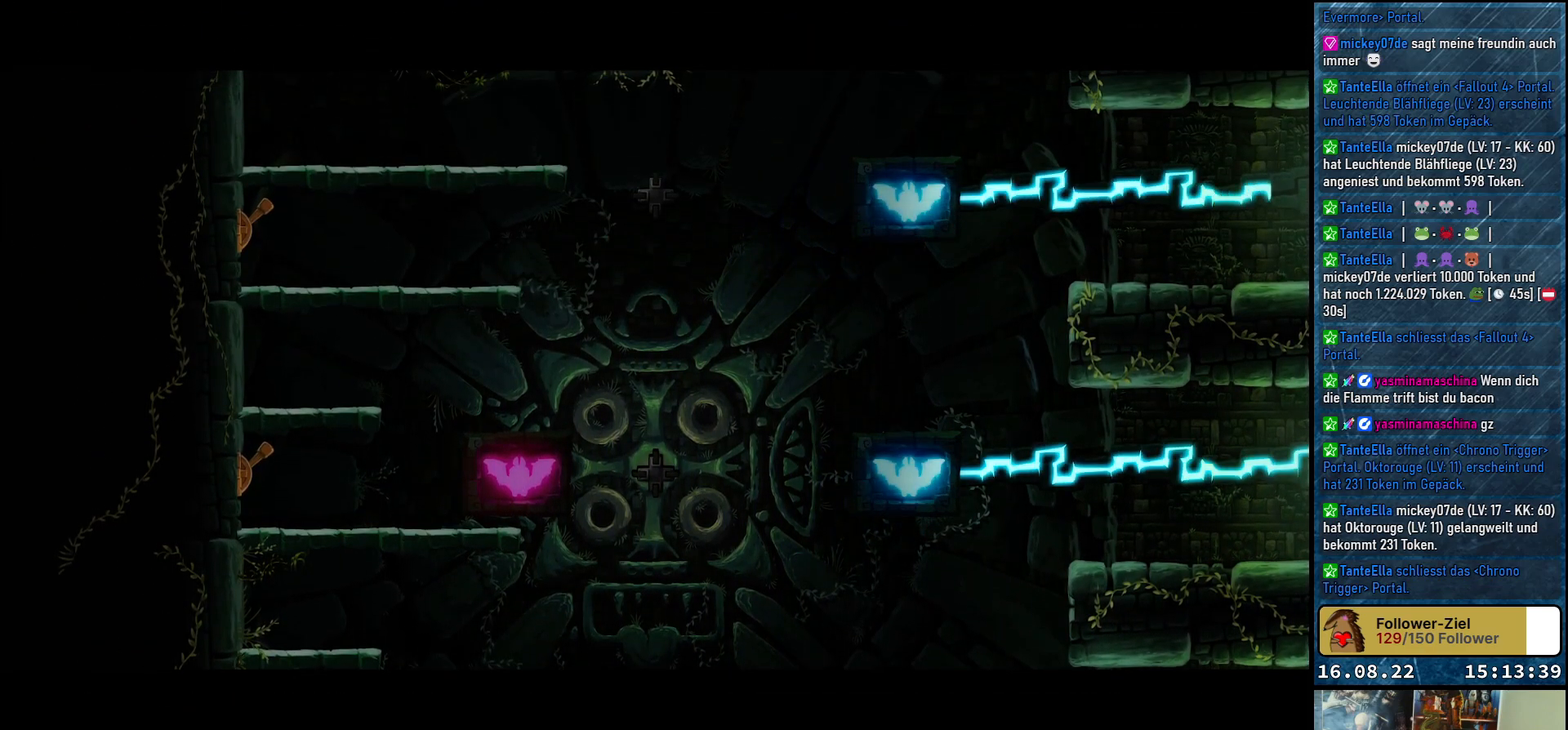
{"buttons": [], "left_stick": "left", "right_stick": "center", "events": [[400, "left_stick", "left"]]}
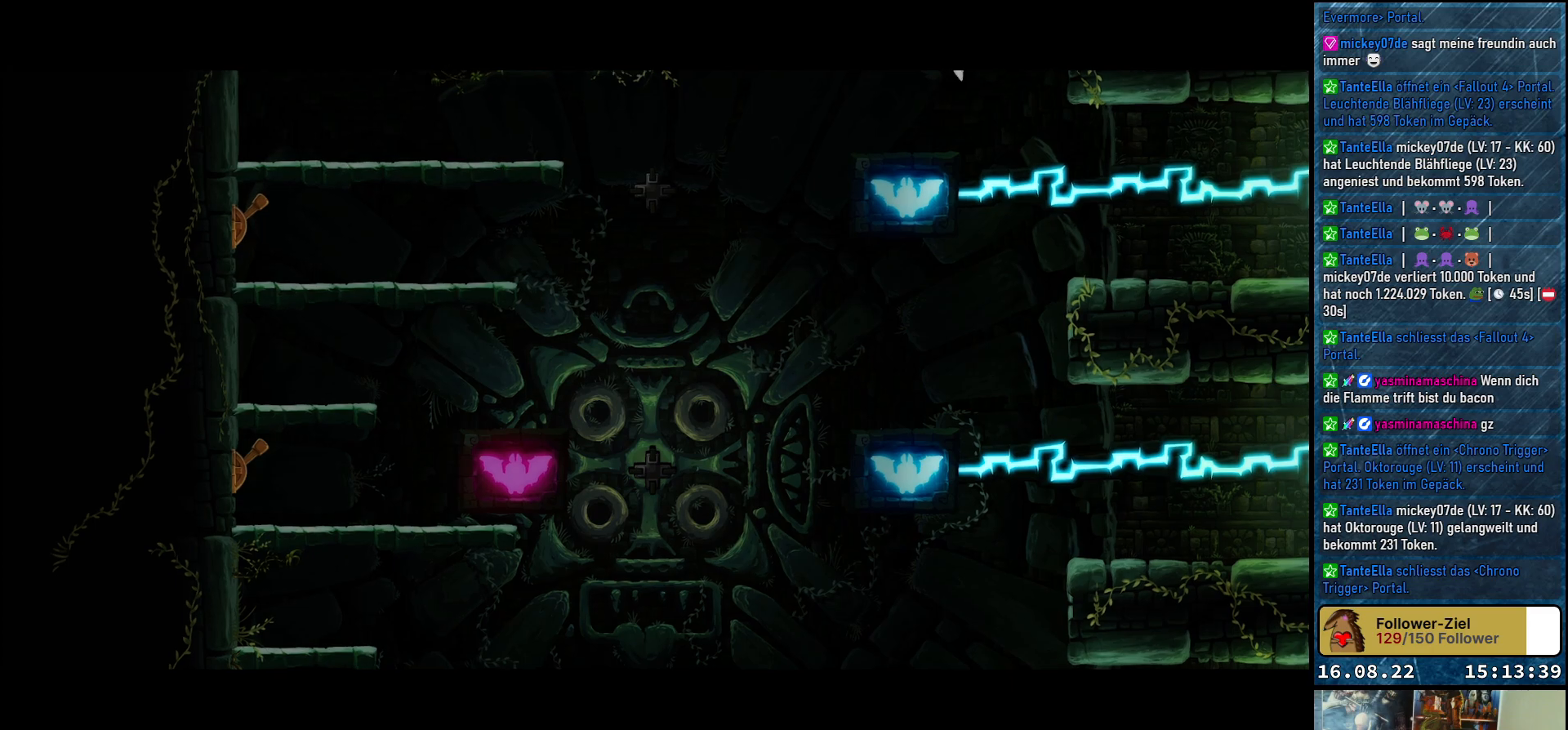
{"buttons": [], "left_stick": "left", "right_stick": "center", "events": []}
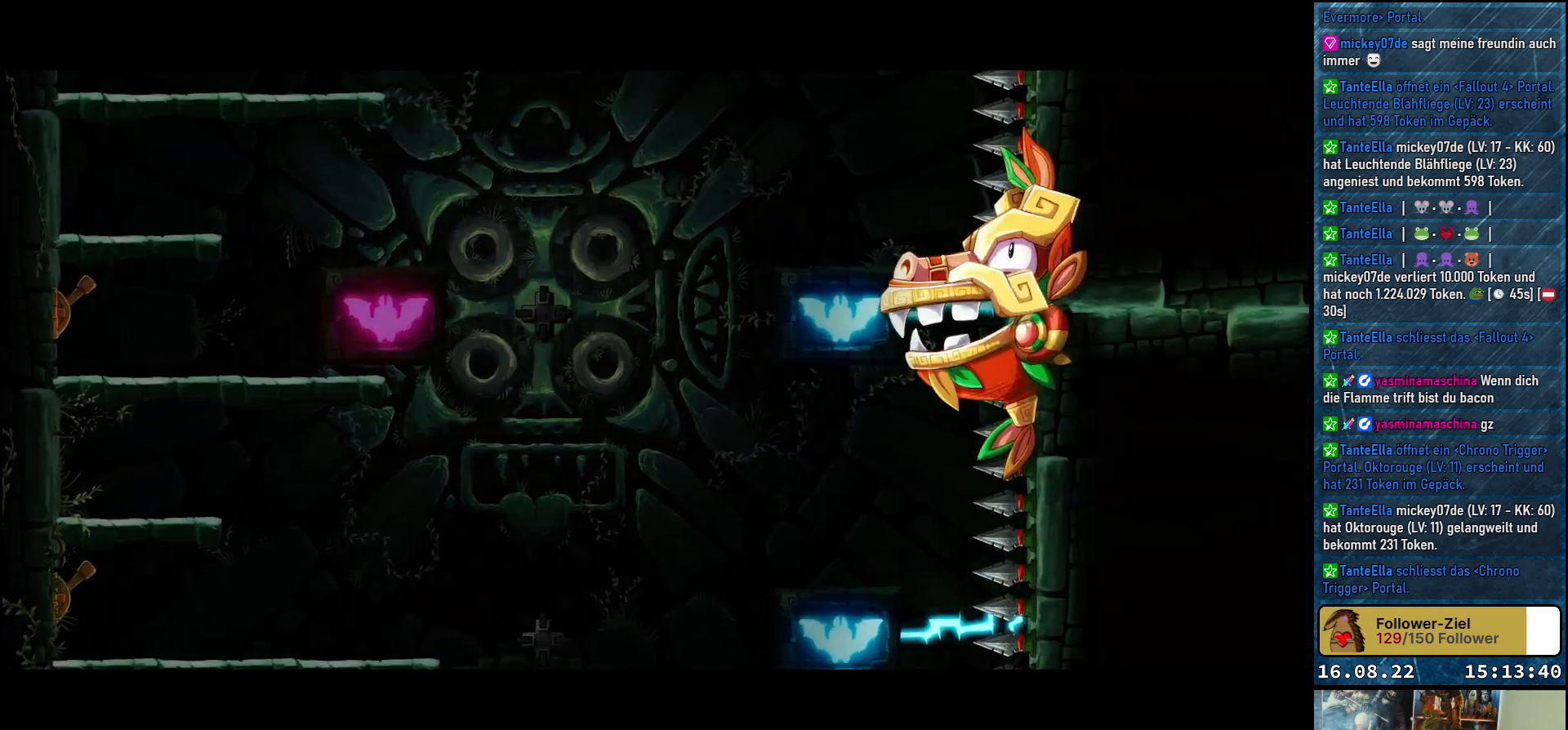
{"buttons": [], "left_stick": "left", "right_stick": "center", "events": []}
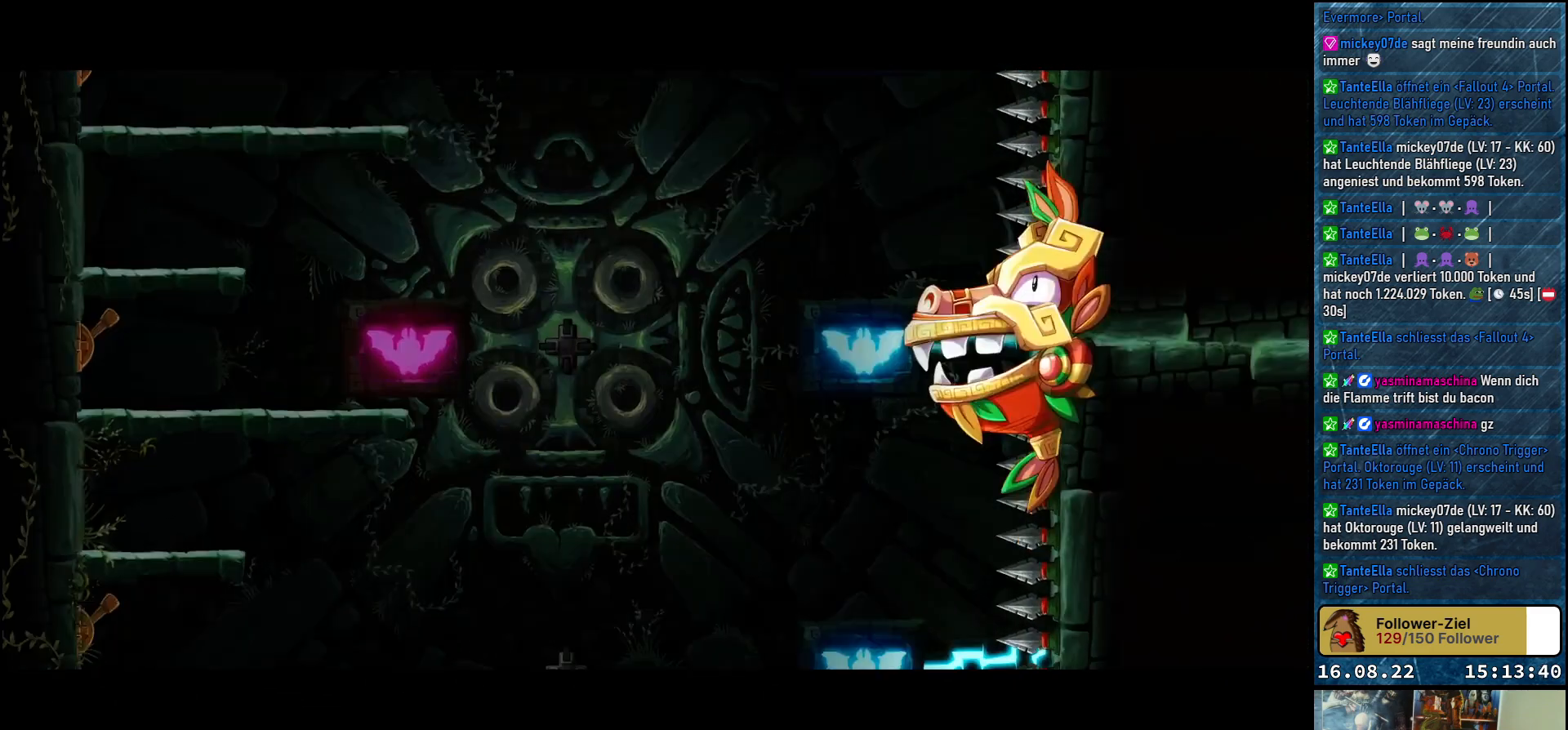
{"buttons": [], "left_stick": "up-left", "right_stick": "center", "events": [[50, "left_stick", "up-left"]]}
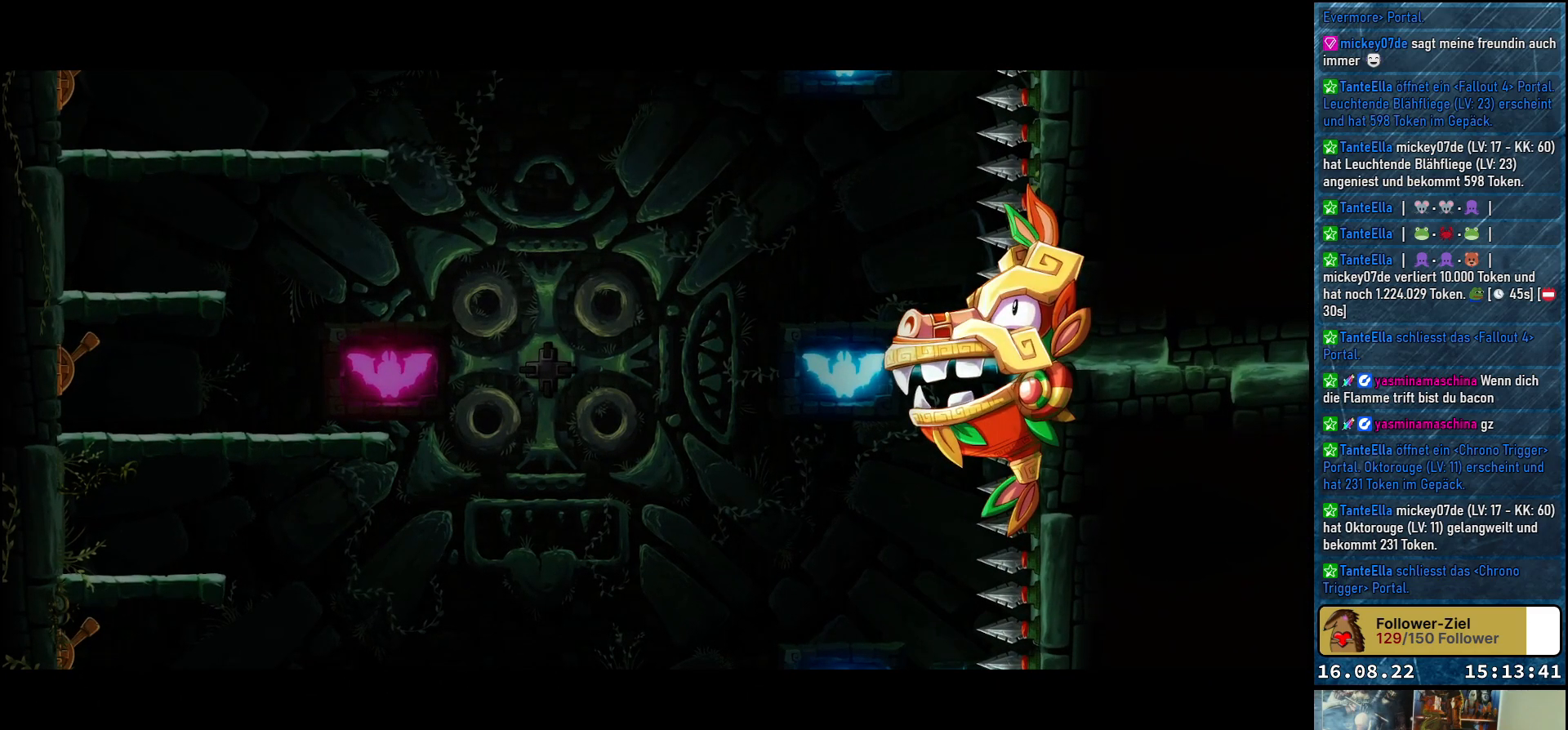
{"buttons": [], "left_stick": "up-left", "right_stick": "center", "events": []}
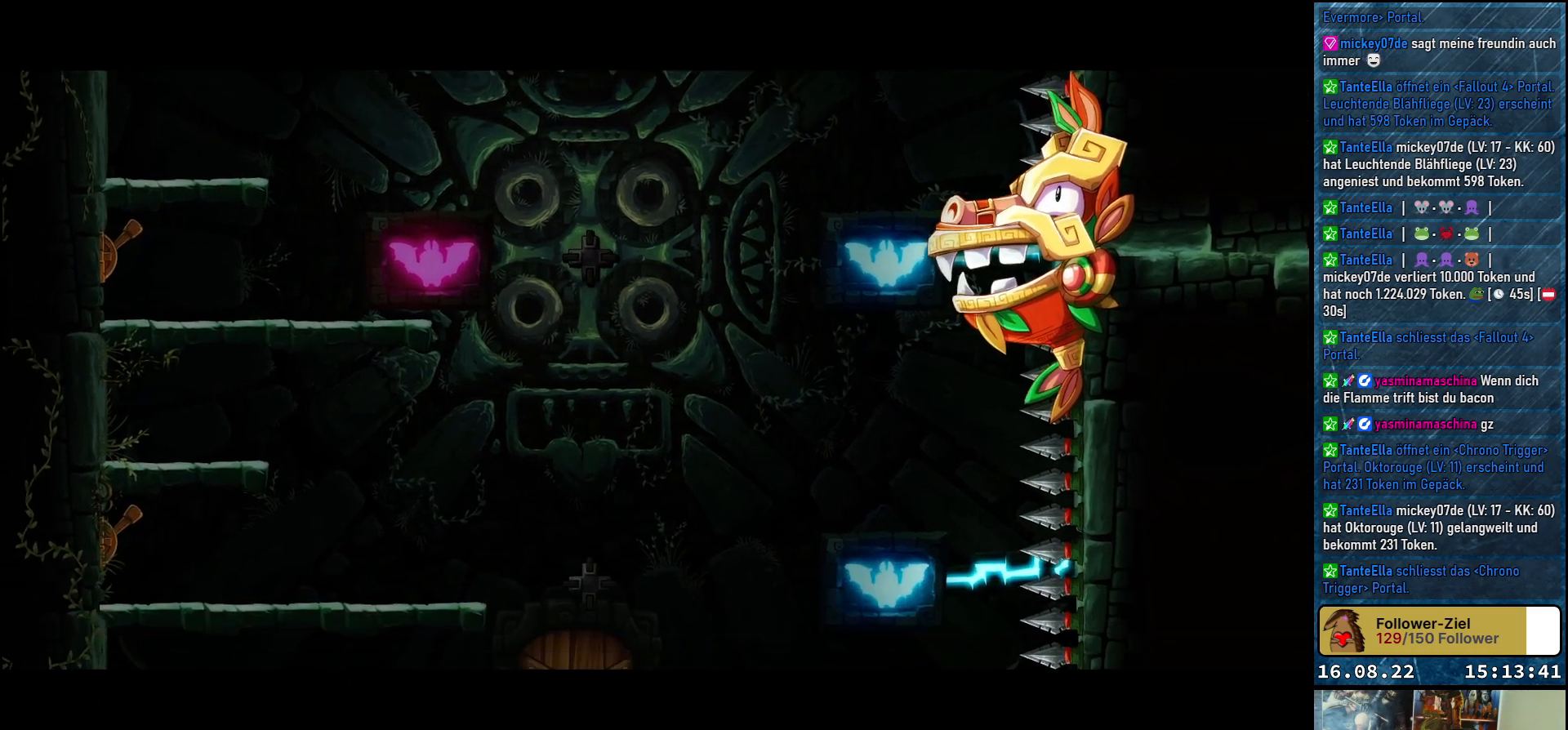
{"buttons": [], "left_stick": "up-left", "right_stick": "center", "events": []}
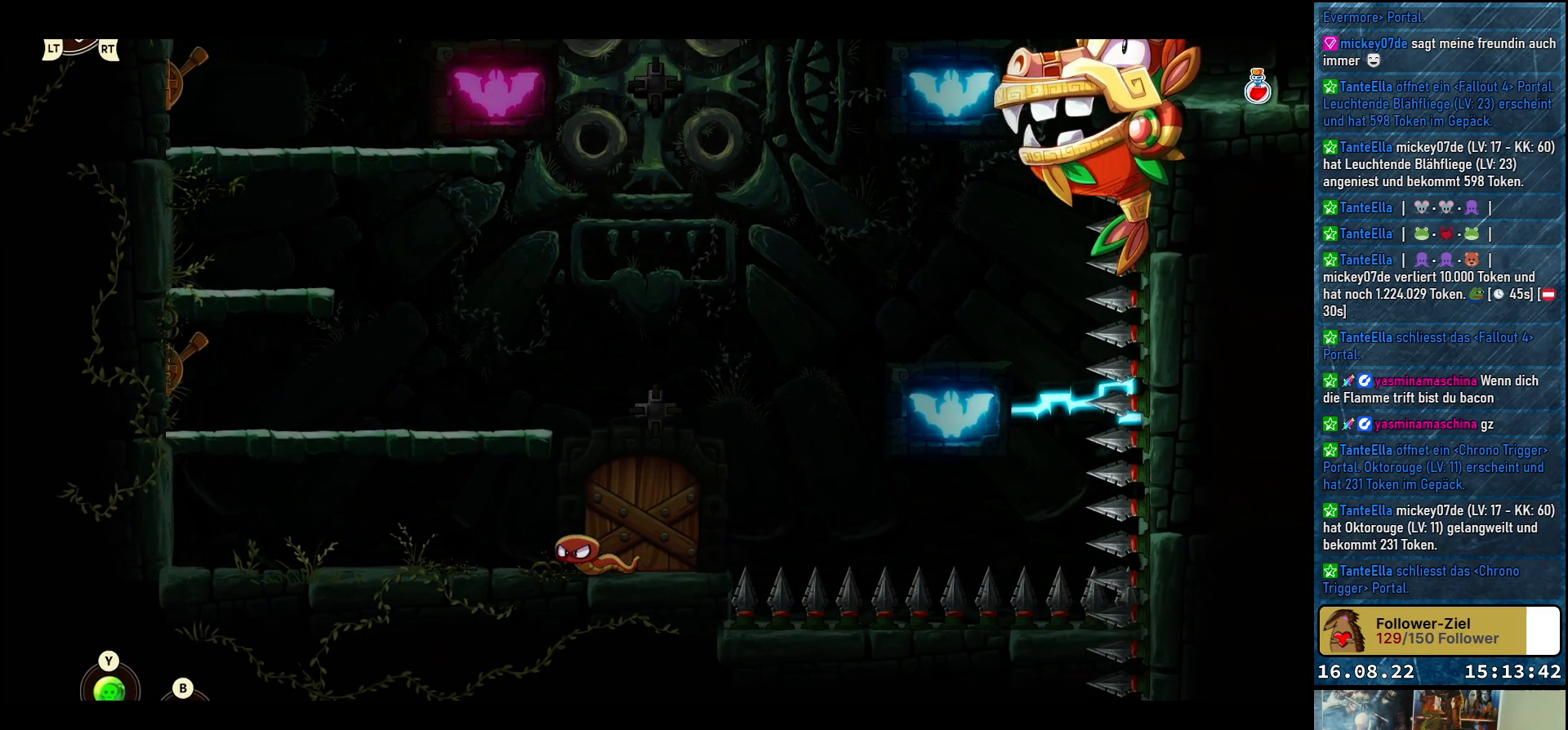
{"buttons": ["A"], "left_stick": "up-left", "right_stick": "center", "events": [[150, "A", "down"]]}
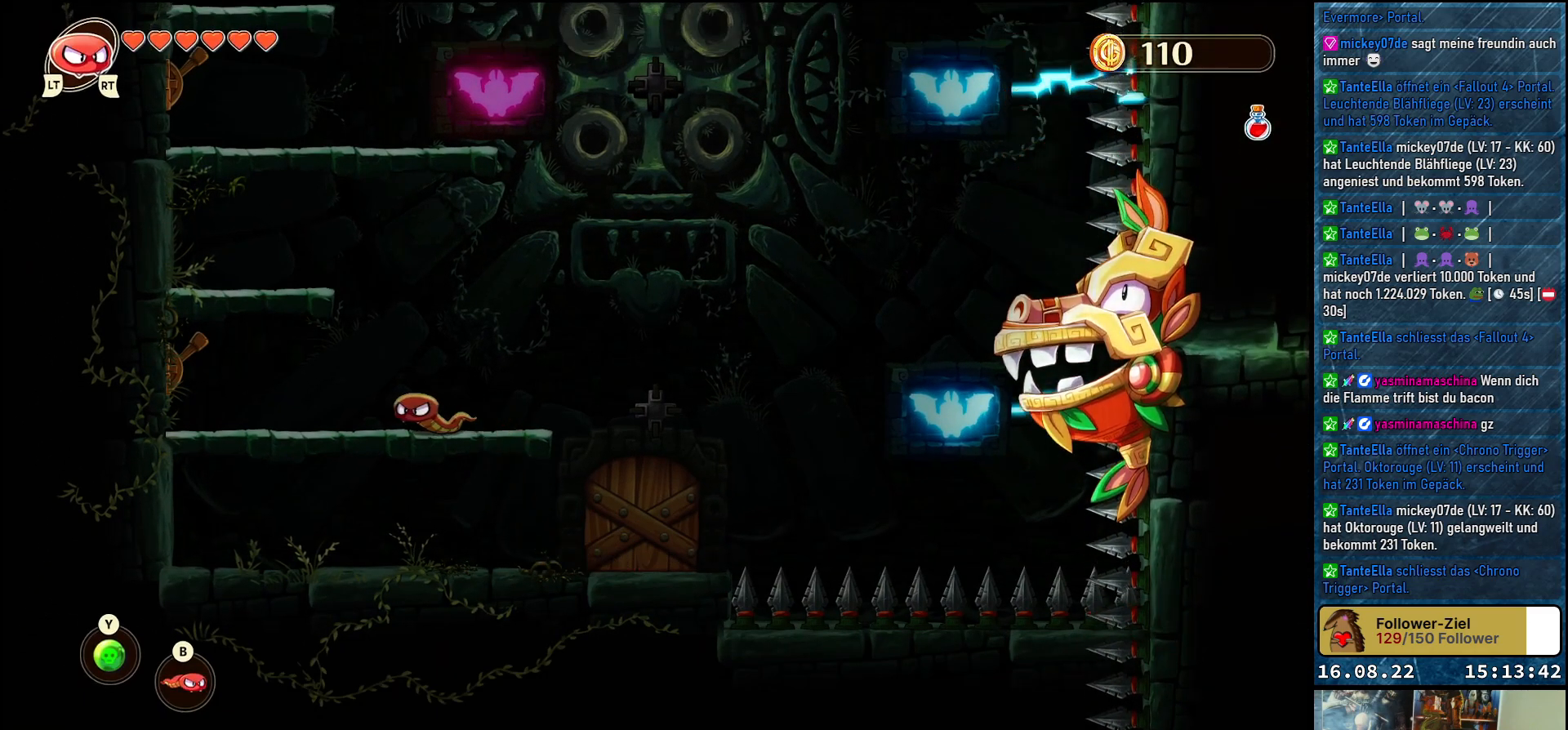
{"buttons": ["Y"], "left_stick": "center", "right_stick": "center", "events": [[67, "A", "up"], [333, "left_stick", "center"], [400, "Y", "down"]]}
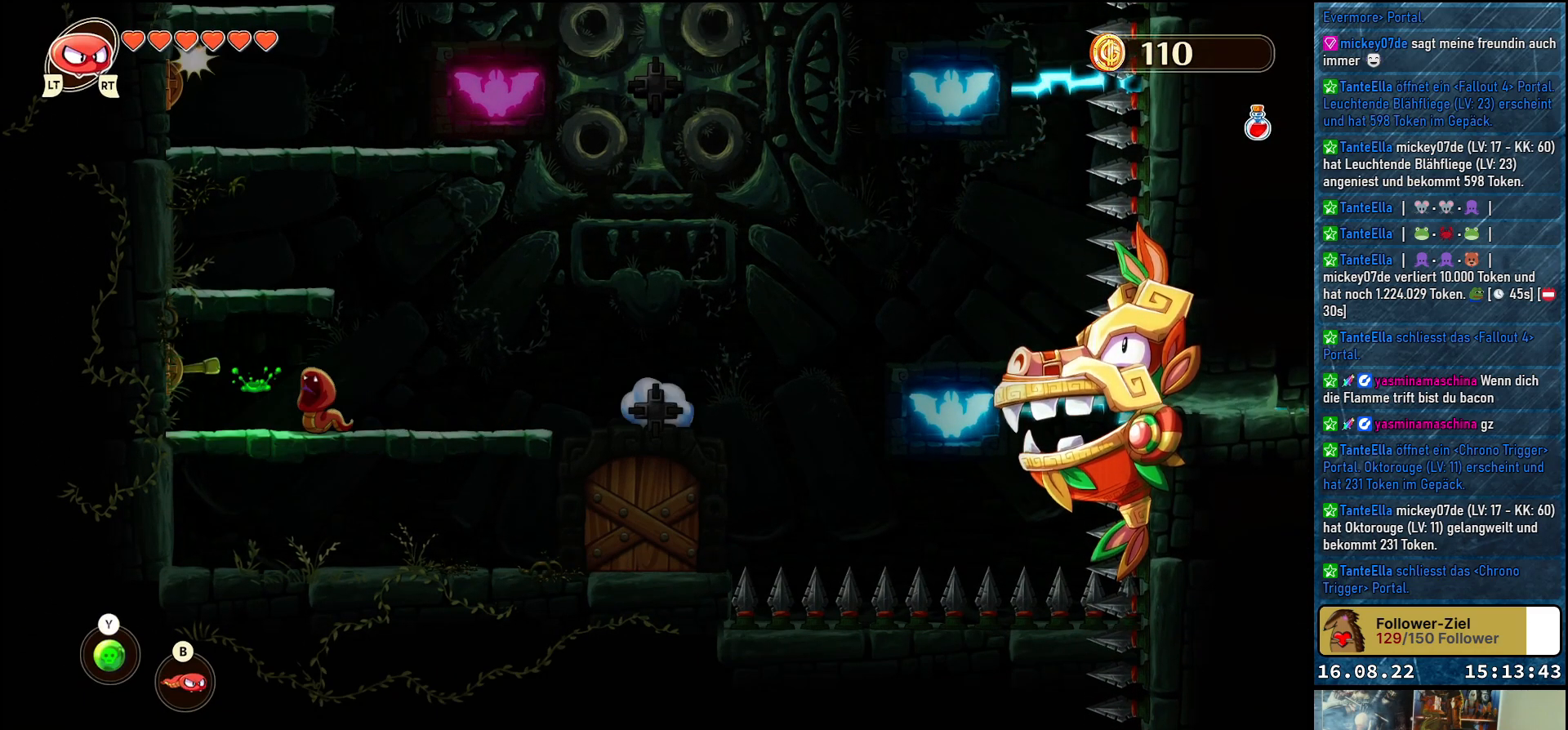
{"buttons": [], "left_stick": "center", "right_stick": "center", "events": [[17, "Y", "up"], [350, "R2", "down"], [500, "R2", "up"]]}